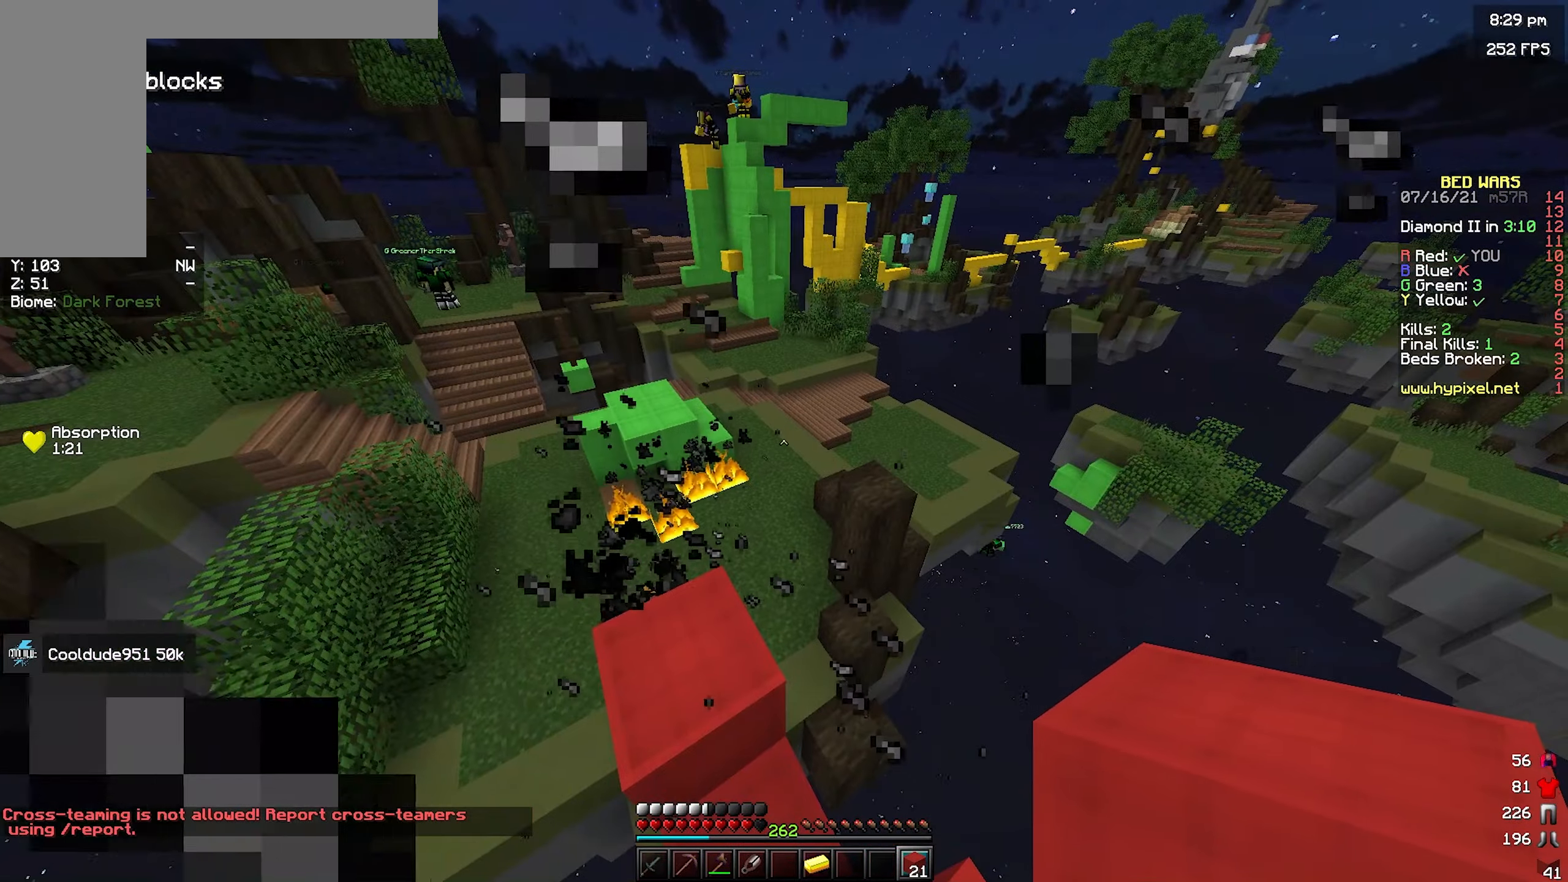
Gameplay with keyboard and mouse; each line is a JSON object with the keys and mouse buttons held at the frame after it. "events" lists presses ("down") and releases ("up") of "a", "d", "s", "space", "w", "mouse_left" and "mouse_right" between this image and that frame as [ms after this image, input, new state], when the widget could be followed in between. "mouse_left", "mouse_right" = the "left", "right" buttons of the "mouse" list. No other keys are recorded. Fast repeated clicks can show as one long hold. Mouse movement is not recorded.
{"keys": ["w"], "mouse": [], "events": [[267, "a", "down"], [317, "w", "down"], [450, "a", "up"]]}
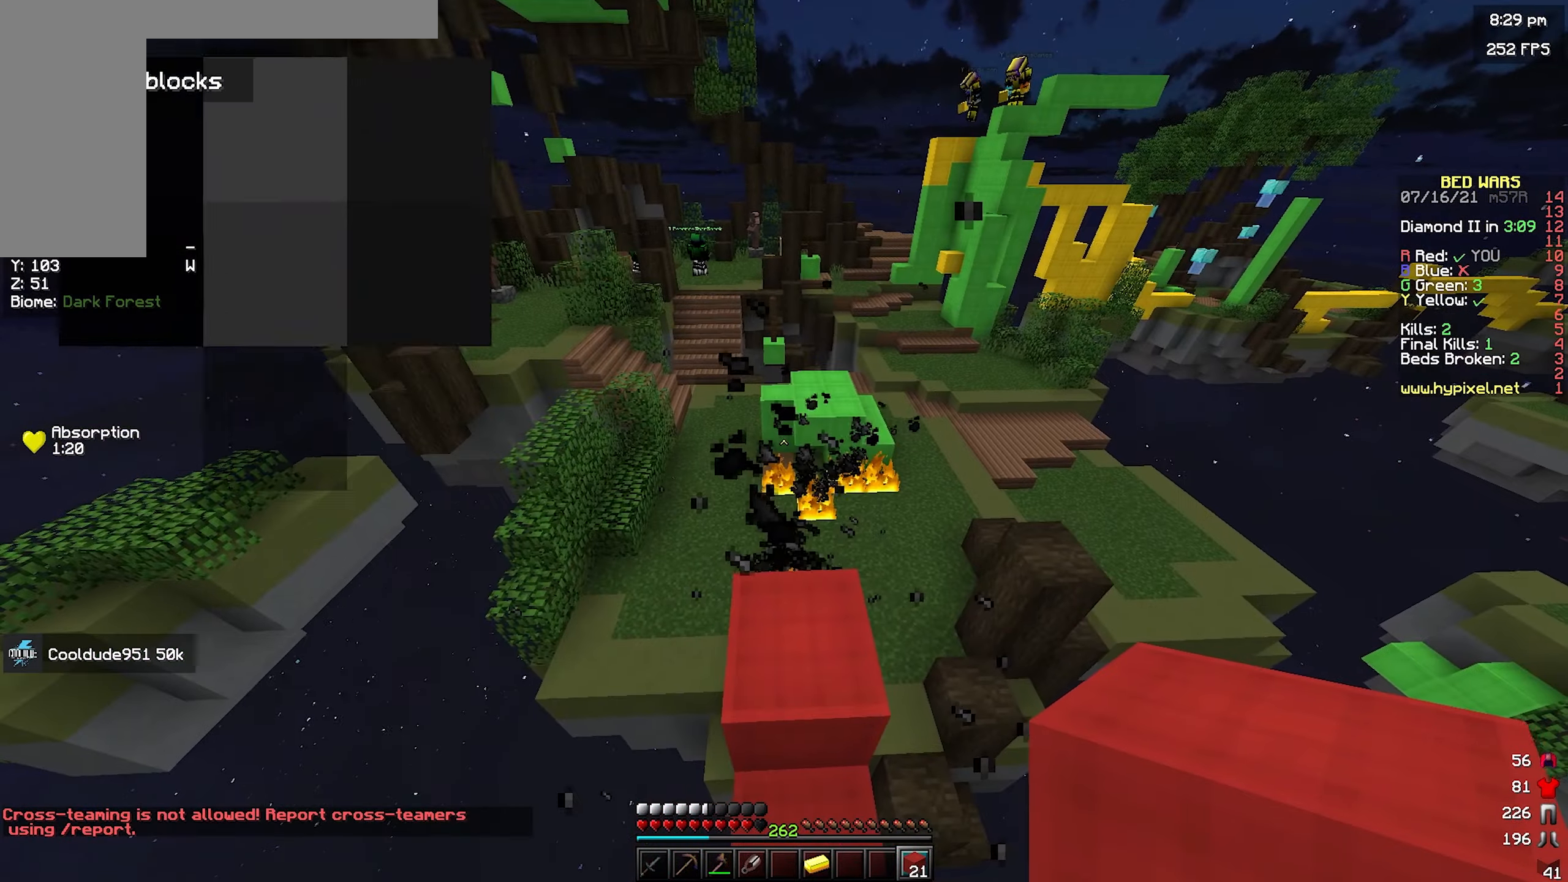
{"keys": ["w"], "mouse": [], "events": []}
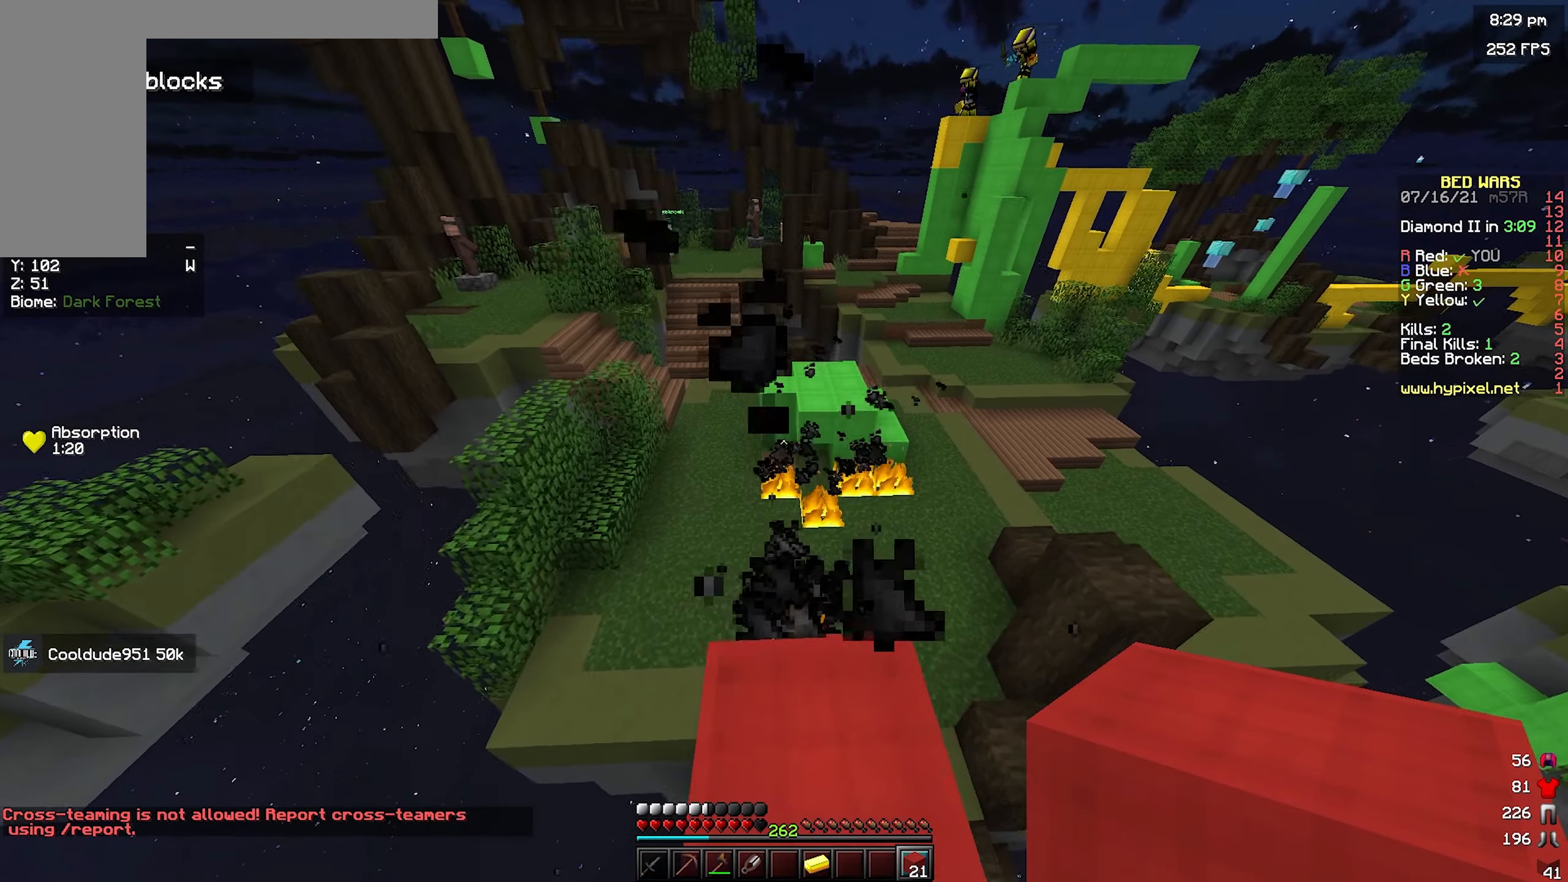
{"keys": ["w"], "mouse": [], "events": [[84, "w", "up"], [300, "w", "down"]]}
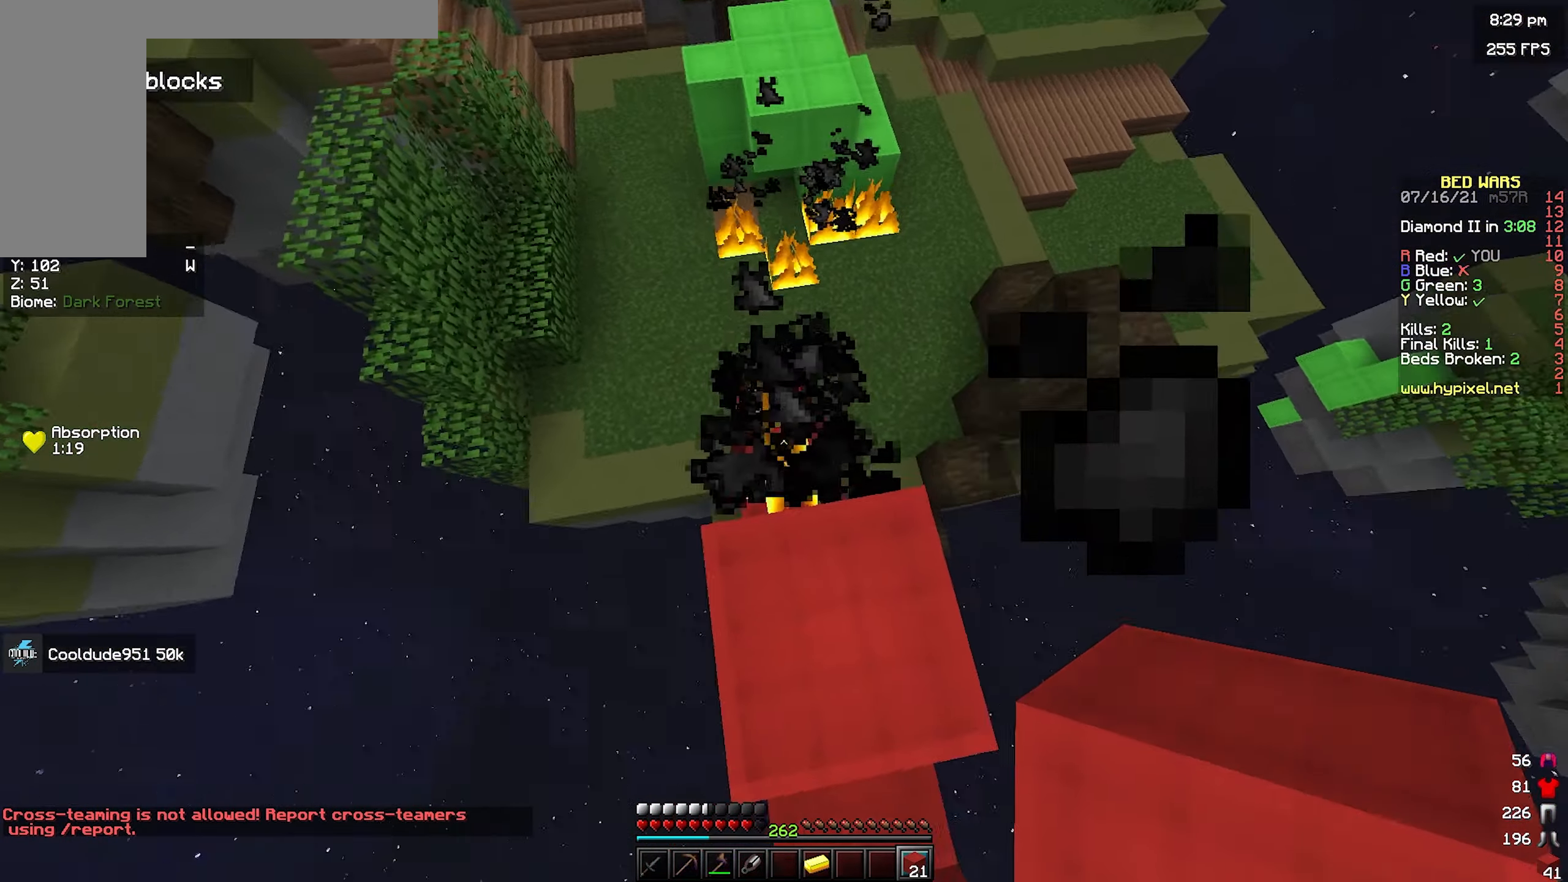
{"keys": ["w"], "mouse": ["left"], "events": [[34, "mouse_left", "down"], [50, "a", "down"], [84, "w", "up"], [167, "a", "up"], [284, "w", "down"], [434, "mouse_left", "up"], [500, "mouse_left", "down"]]}
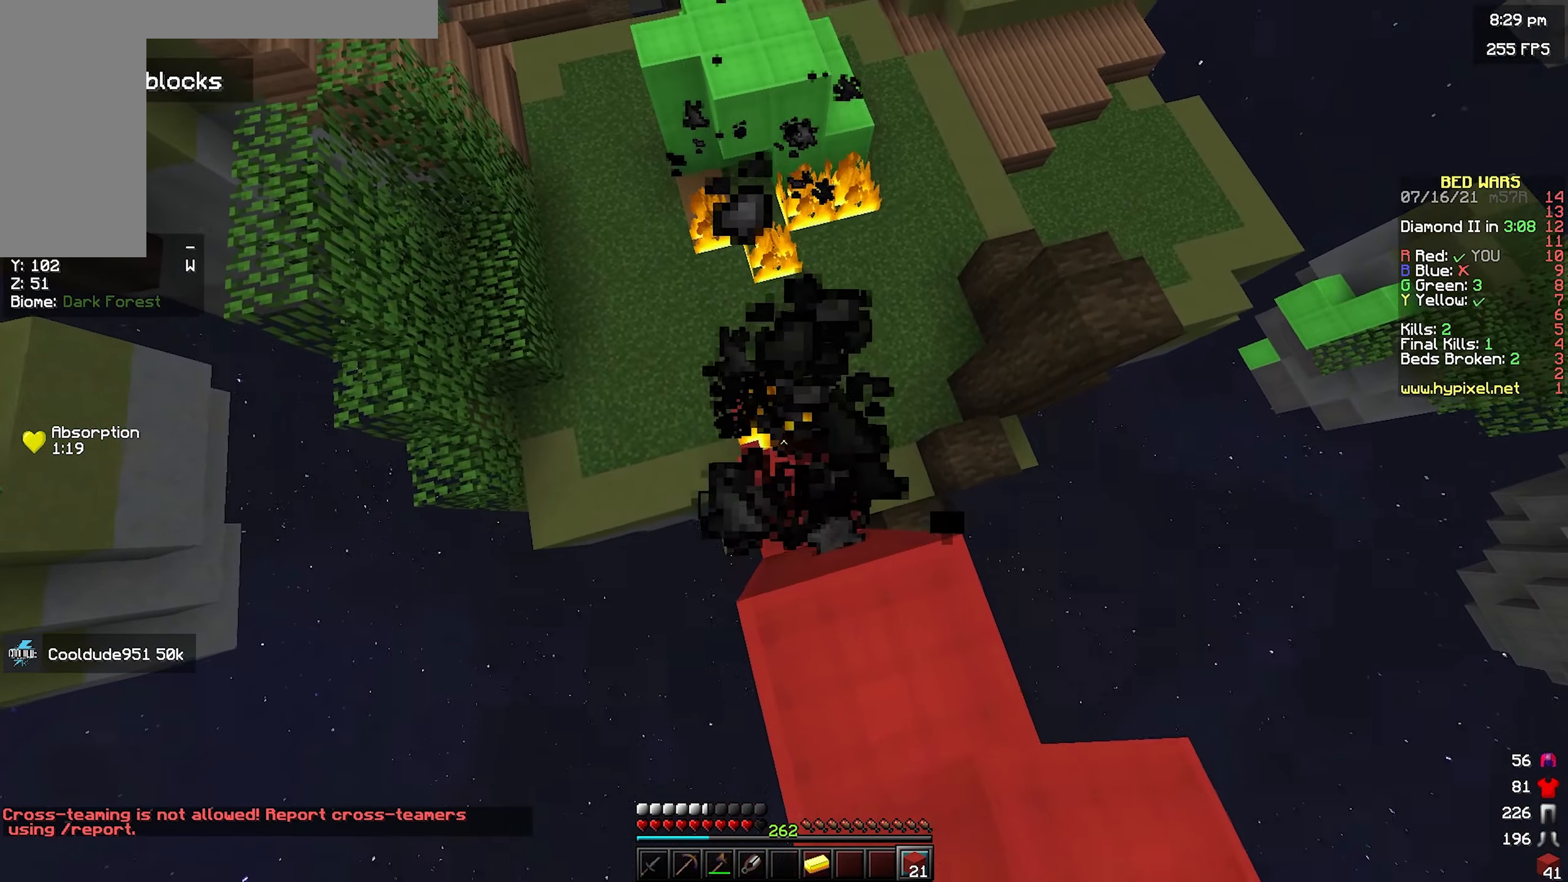
{"keys": ["space", "w"], "mouse": [], "events": [[34, "mouse_left", "up"], [34, "space", "down"], [117, "space", "up"], [150, "d", "down"], [334, "d", "up"], [434, "space", "down"]]}
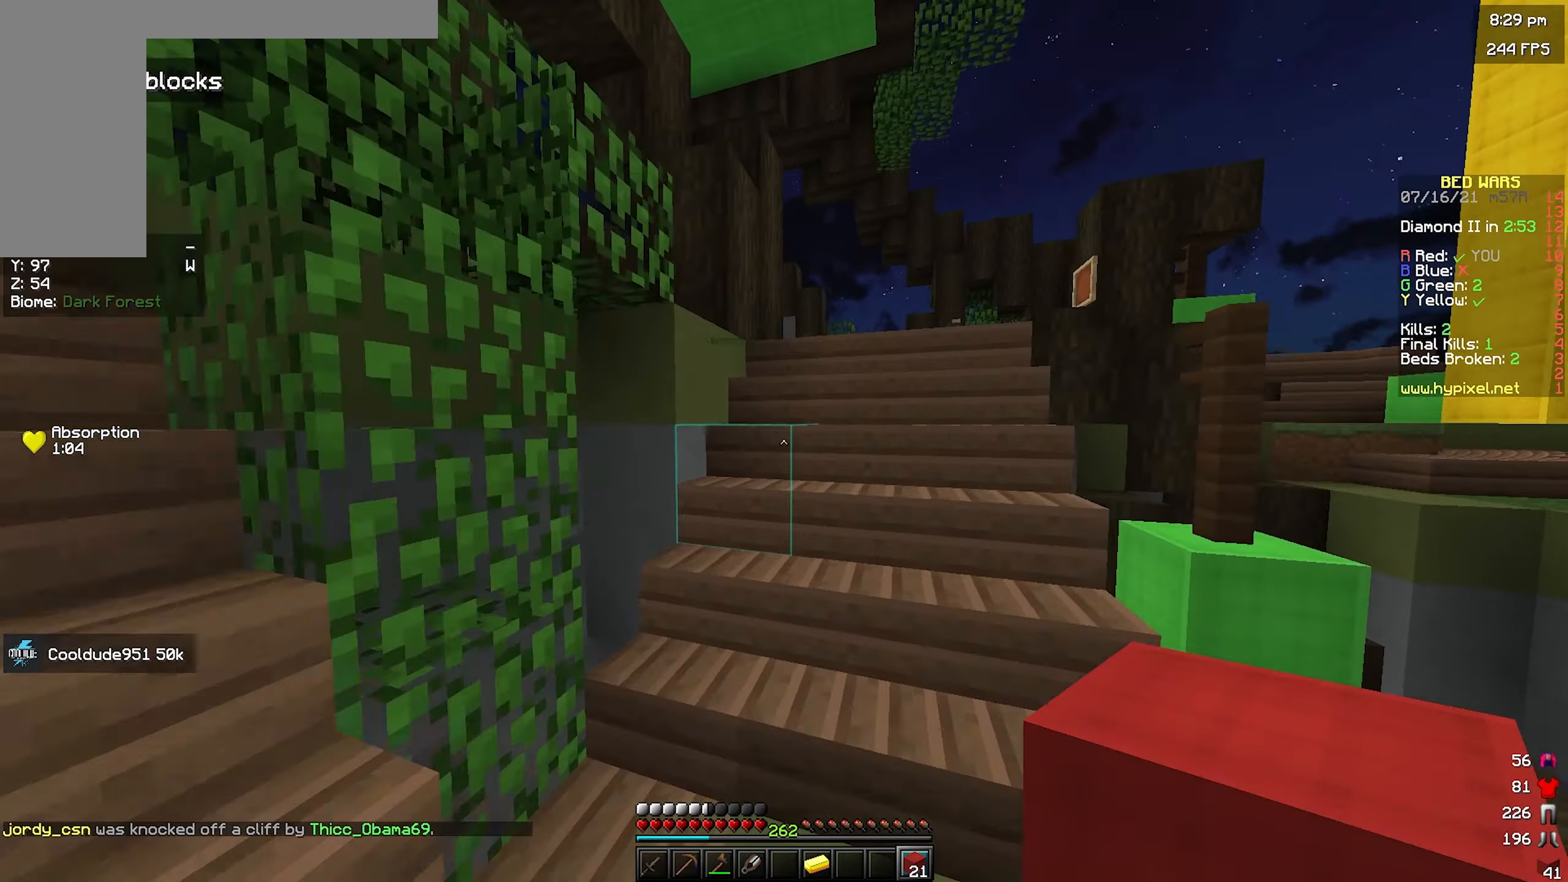
{"keys": ["w"], "mouse": [], "events": [[34, "space", "up"]]}
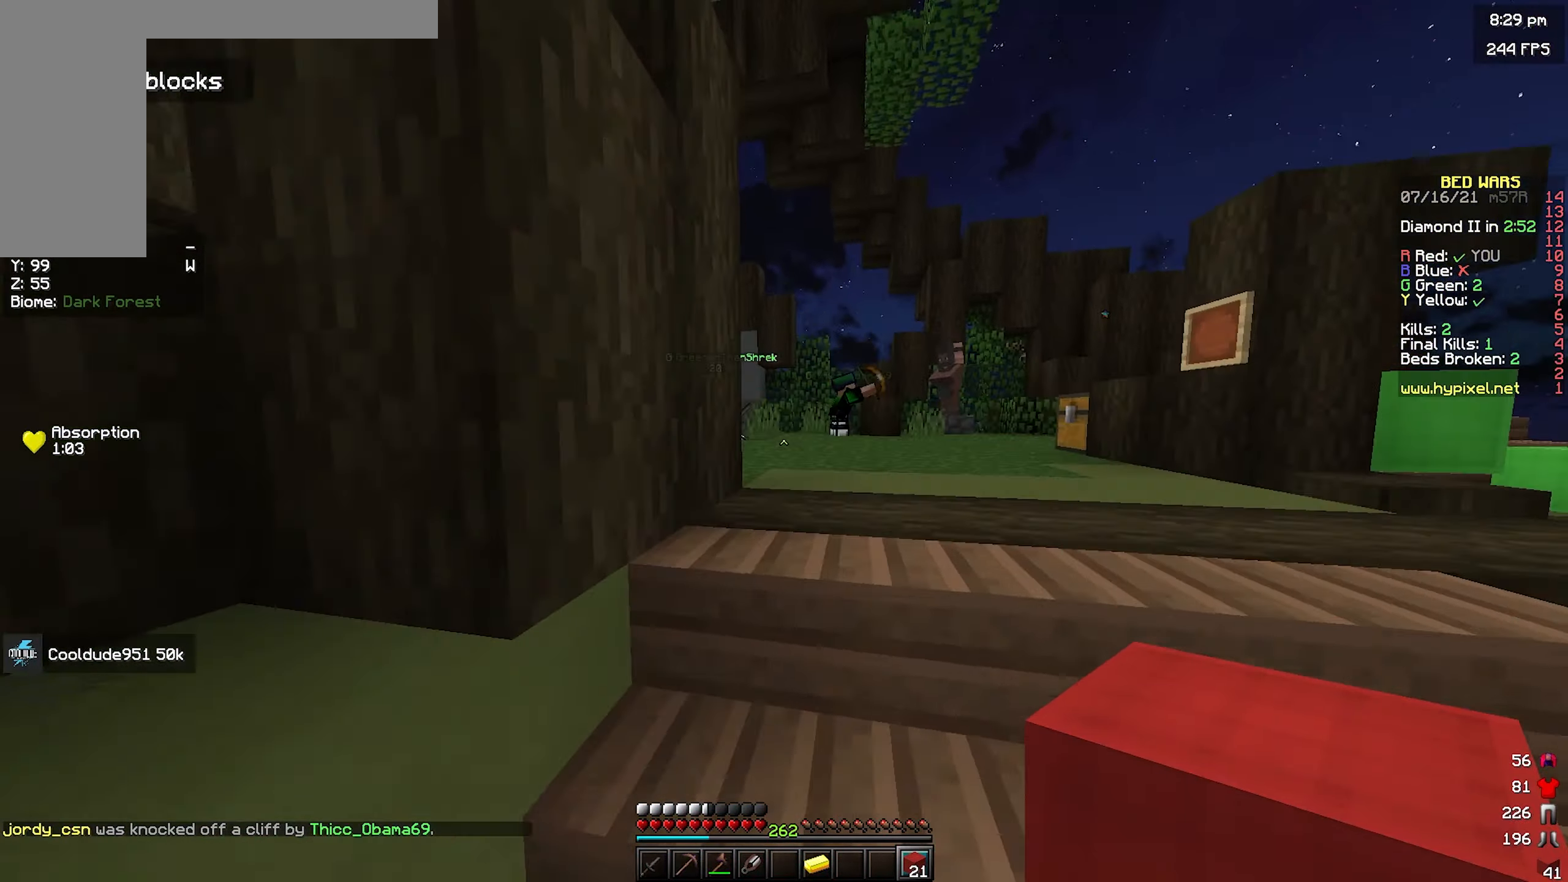
{"keys": ["w"], "mouse": [], "events": [[233, "space", "down"], [366, "space", "up"]]}
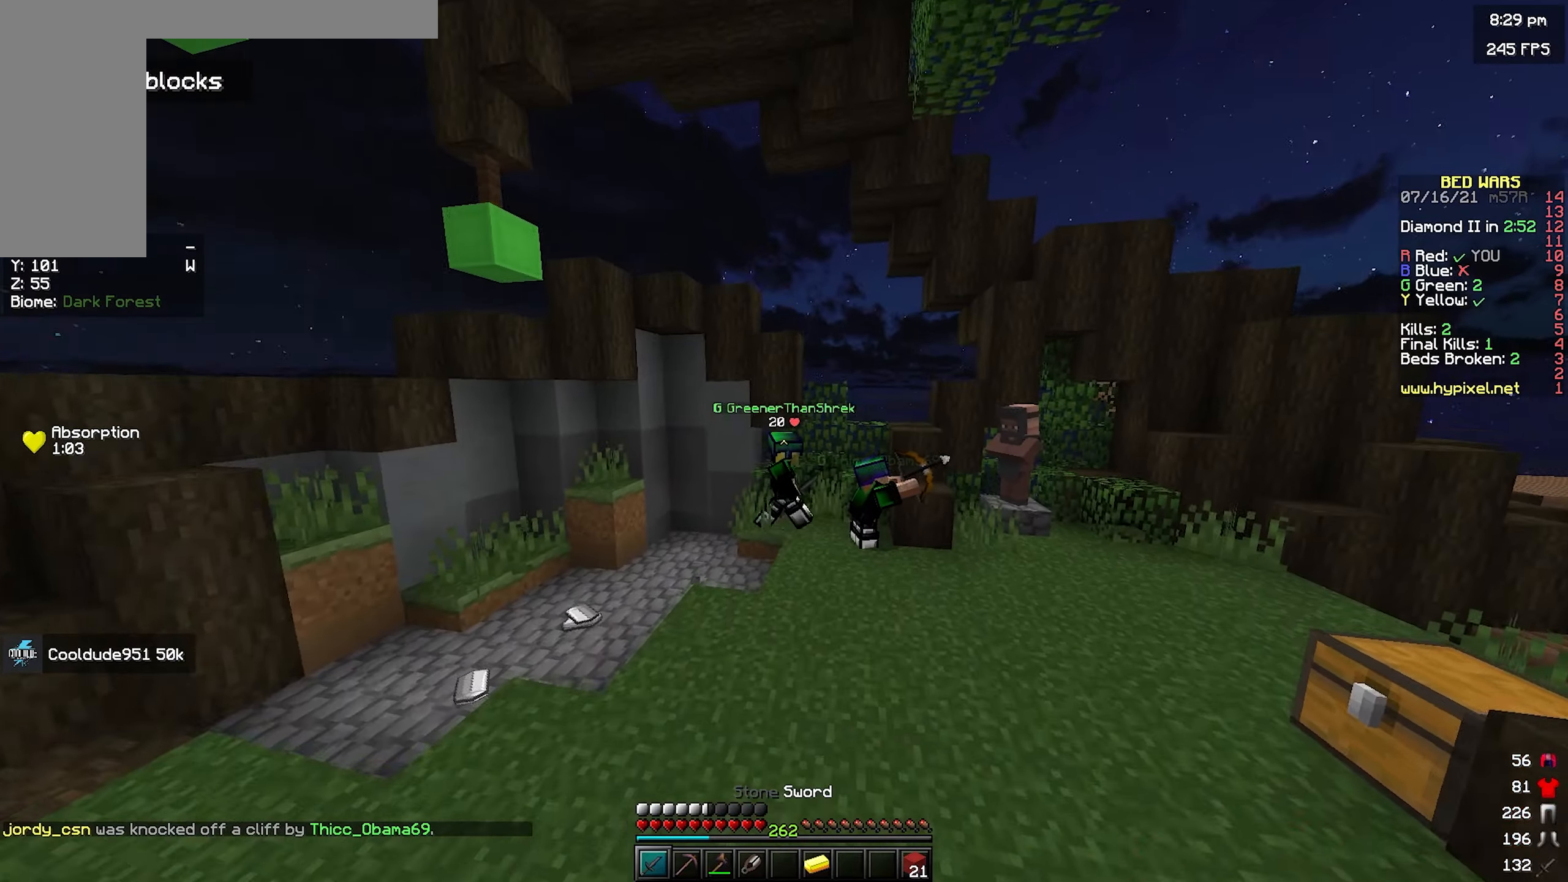
{"keys": ["a", "space", "w"], "mouse": [], "events": [[233, "a", "down"], [300, "space", "down"]]}
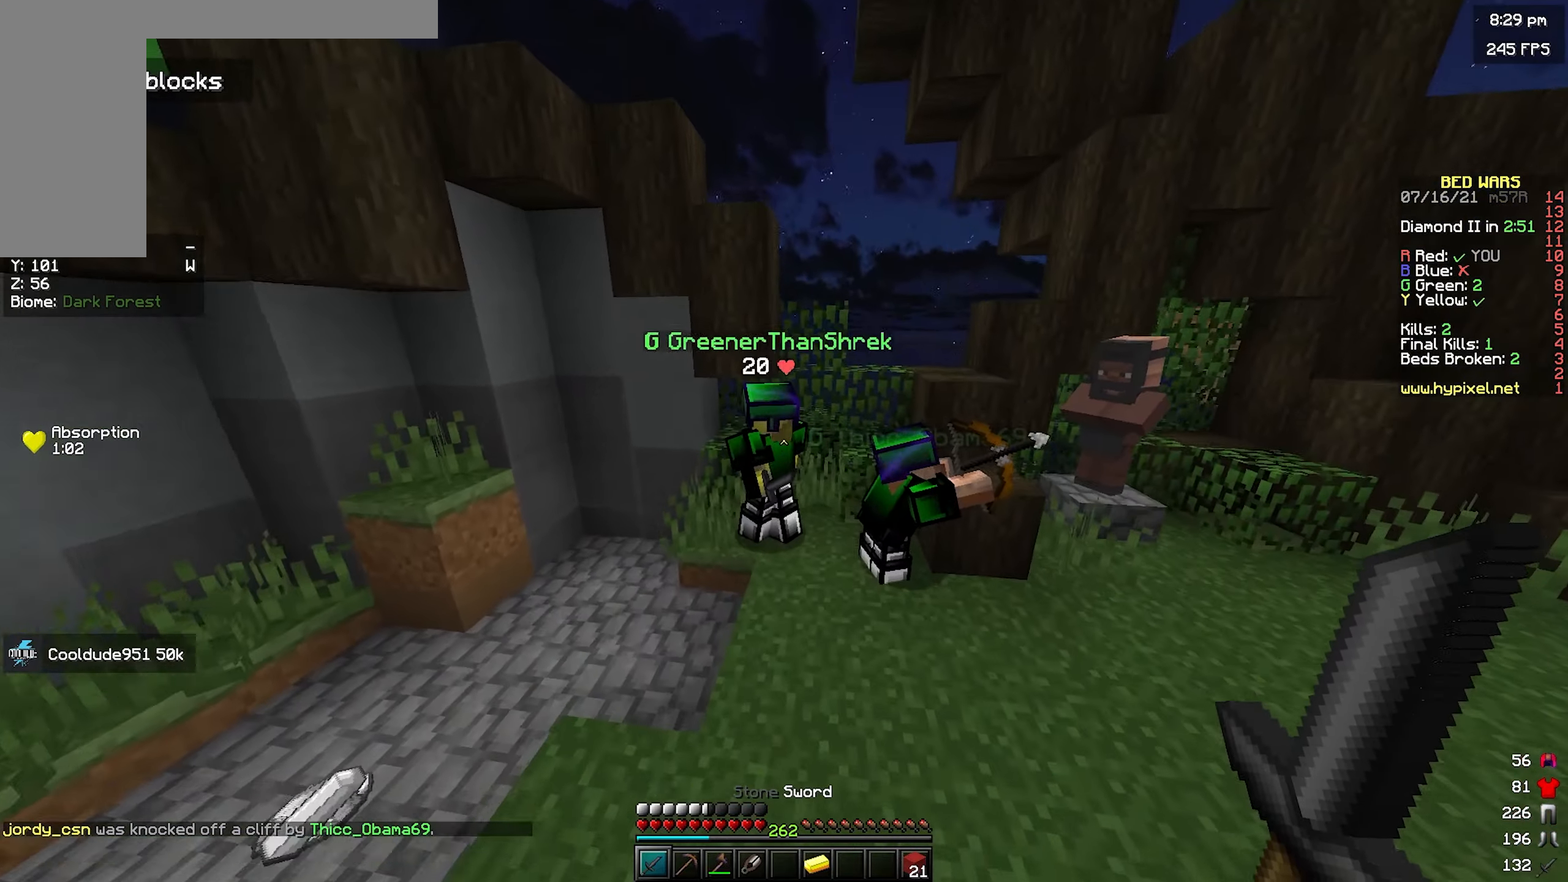
{"keys": ["a", "s"], "mouse": ["left"], "events": [[233, "space", "up"], [250, "mouse_left", "down"], [316, "w", "up"], [416, "mouse_left", "up"], [433, "s", "down"], [450, "mouse_left", "down"]]}
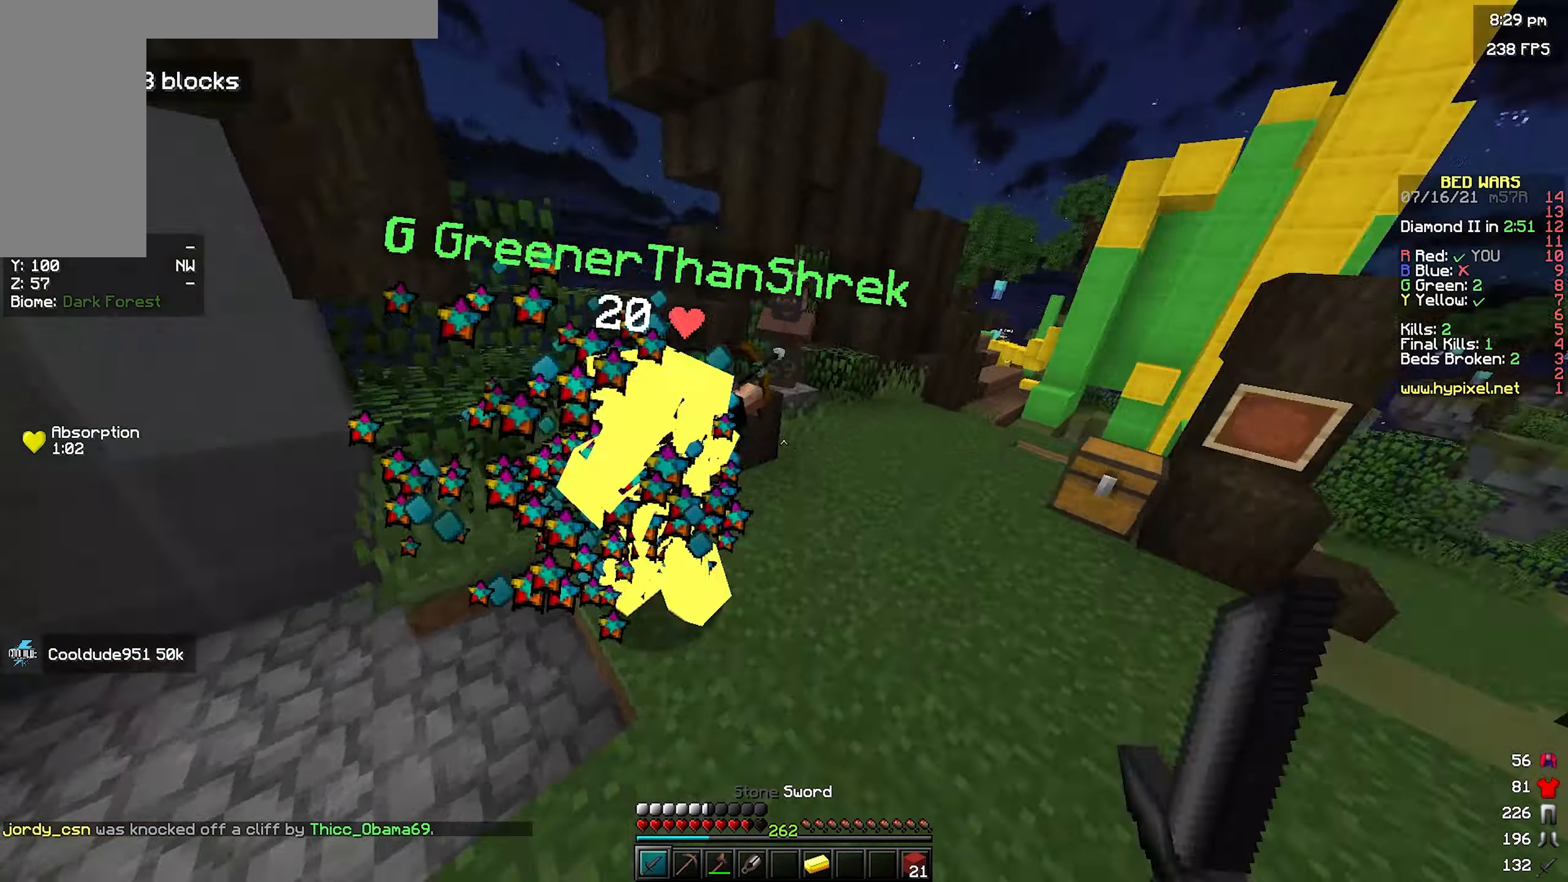
{"keys": ["w"], "mouse": [], "events": [[83, "mouse_left", "up"], [100, "s", "up"], [266, "w", "down"], [283, "a", "up"], [283, "d", "down"], [483, "d", "up"]]}
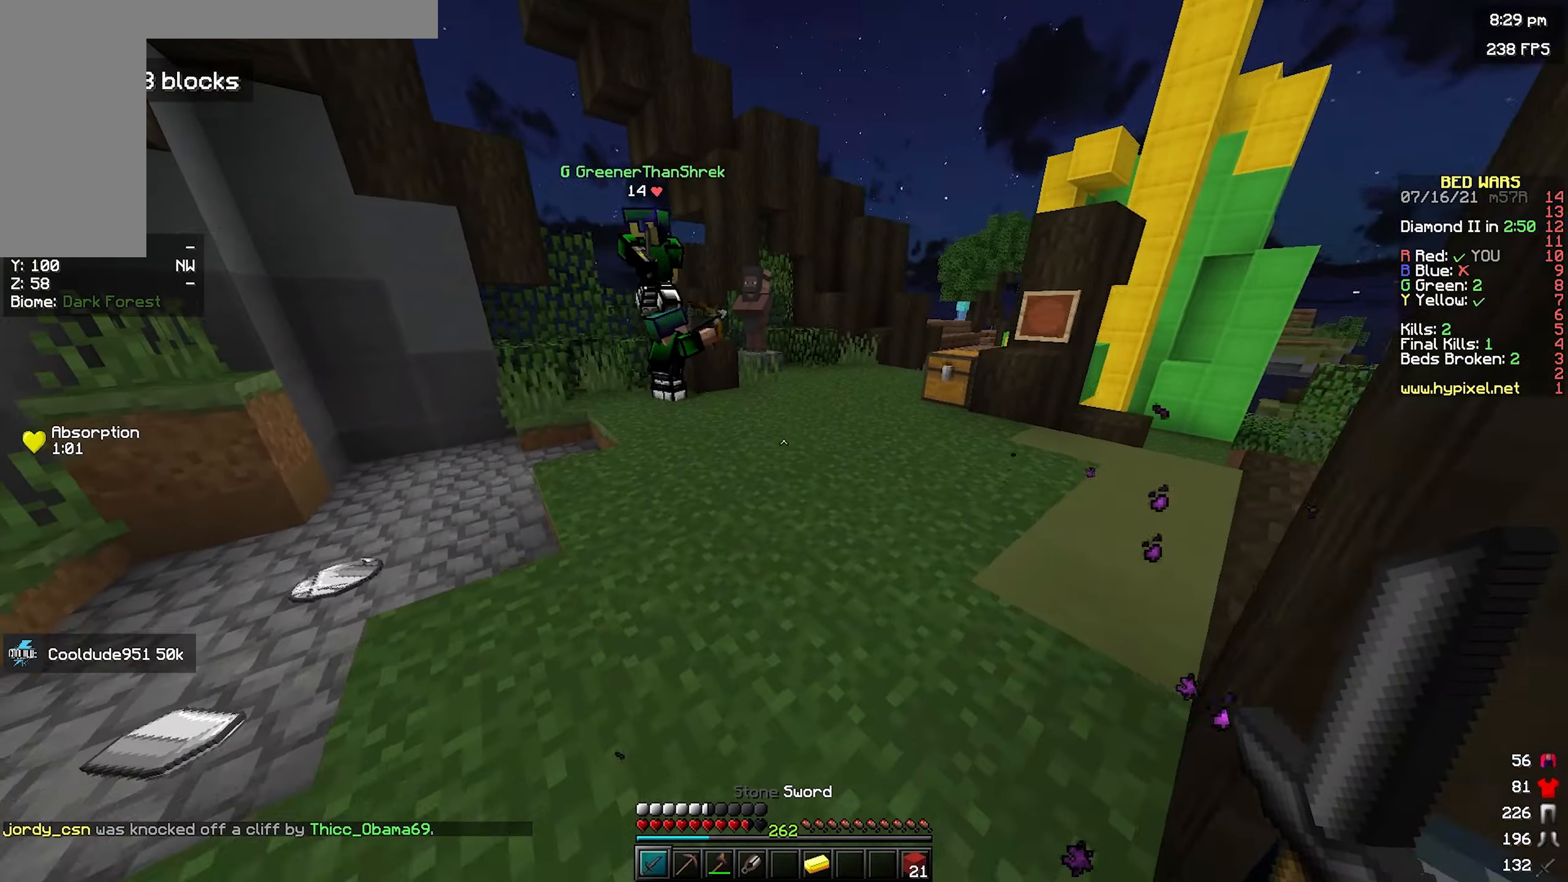
{"keys": ["a", "w"], "mouse": [], "events": [[16, "a", "down"]]}
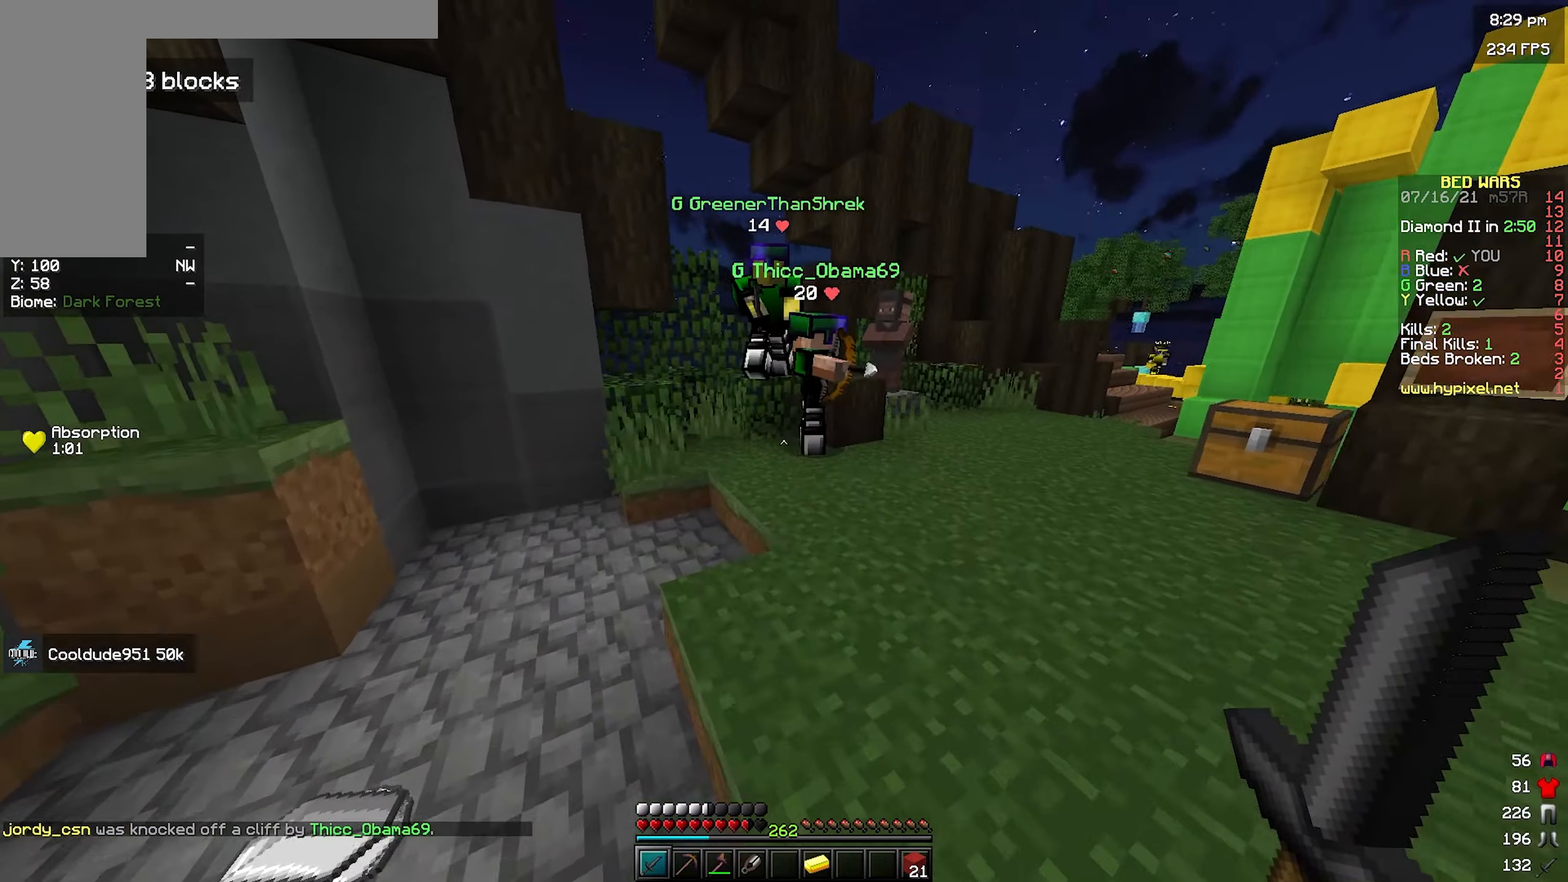
{"keys": ["a", "w"], "mouse": ["left"], "events": [[50, "mouse_left", "down"], [100, "mouse_left", "up"], [150, "mouse_left", "down"]]}
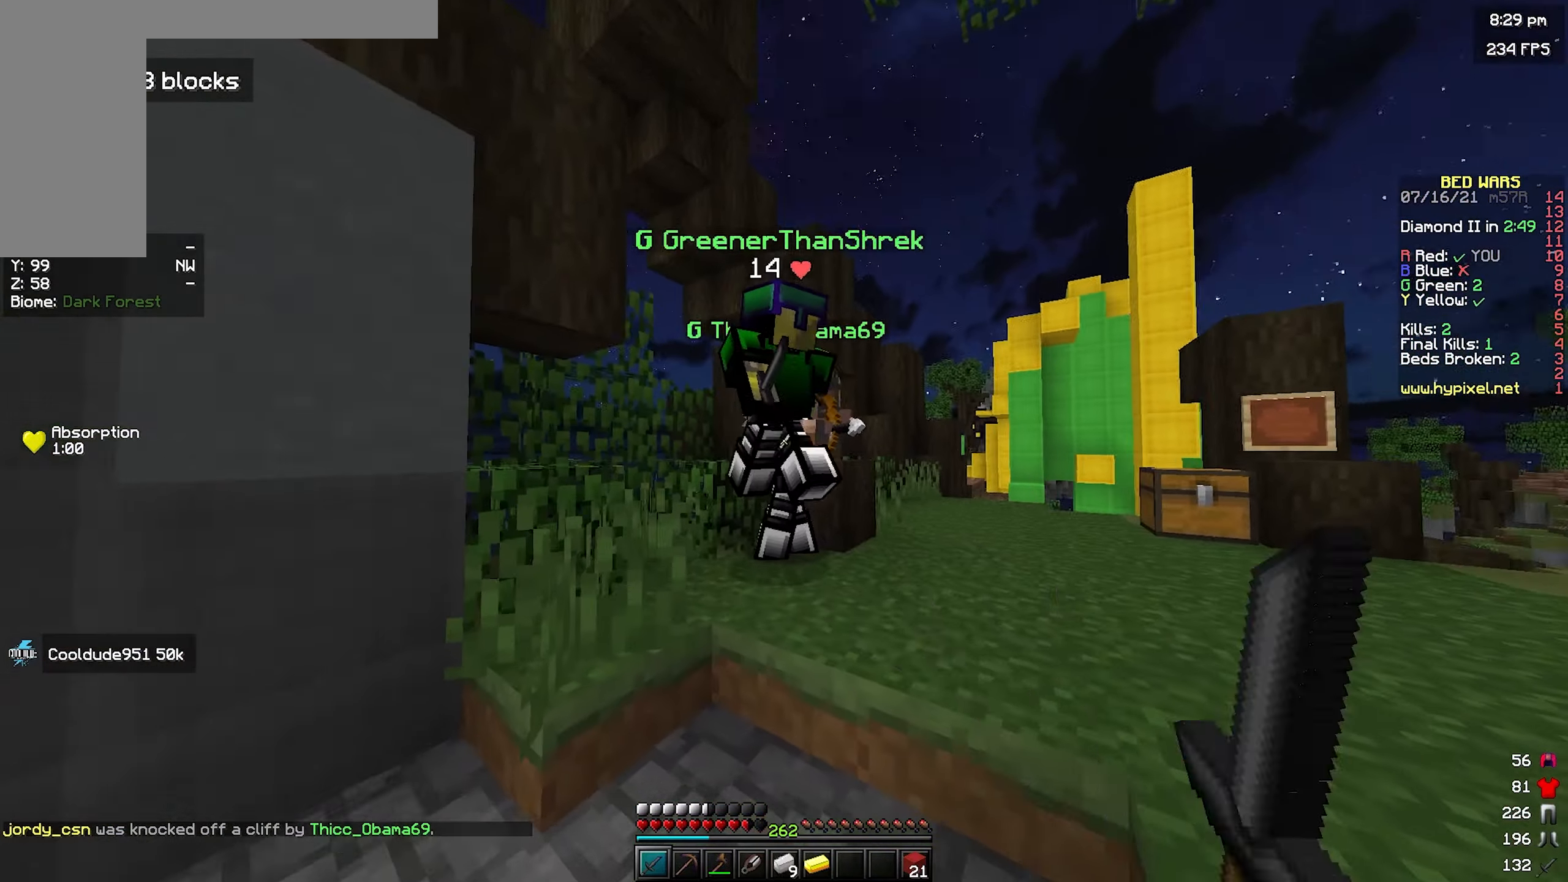
{"keys": ["a", "d", "w"], "mouse": [], "events": [[366, "d", "down"], [483, "mouse_left", "up"]]}
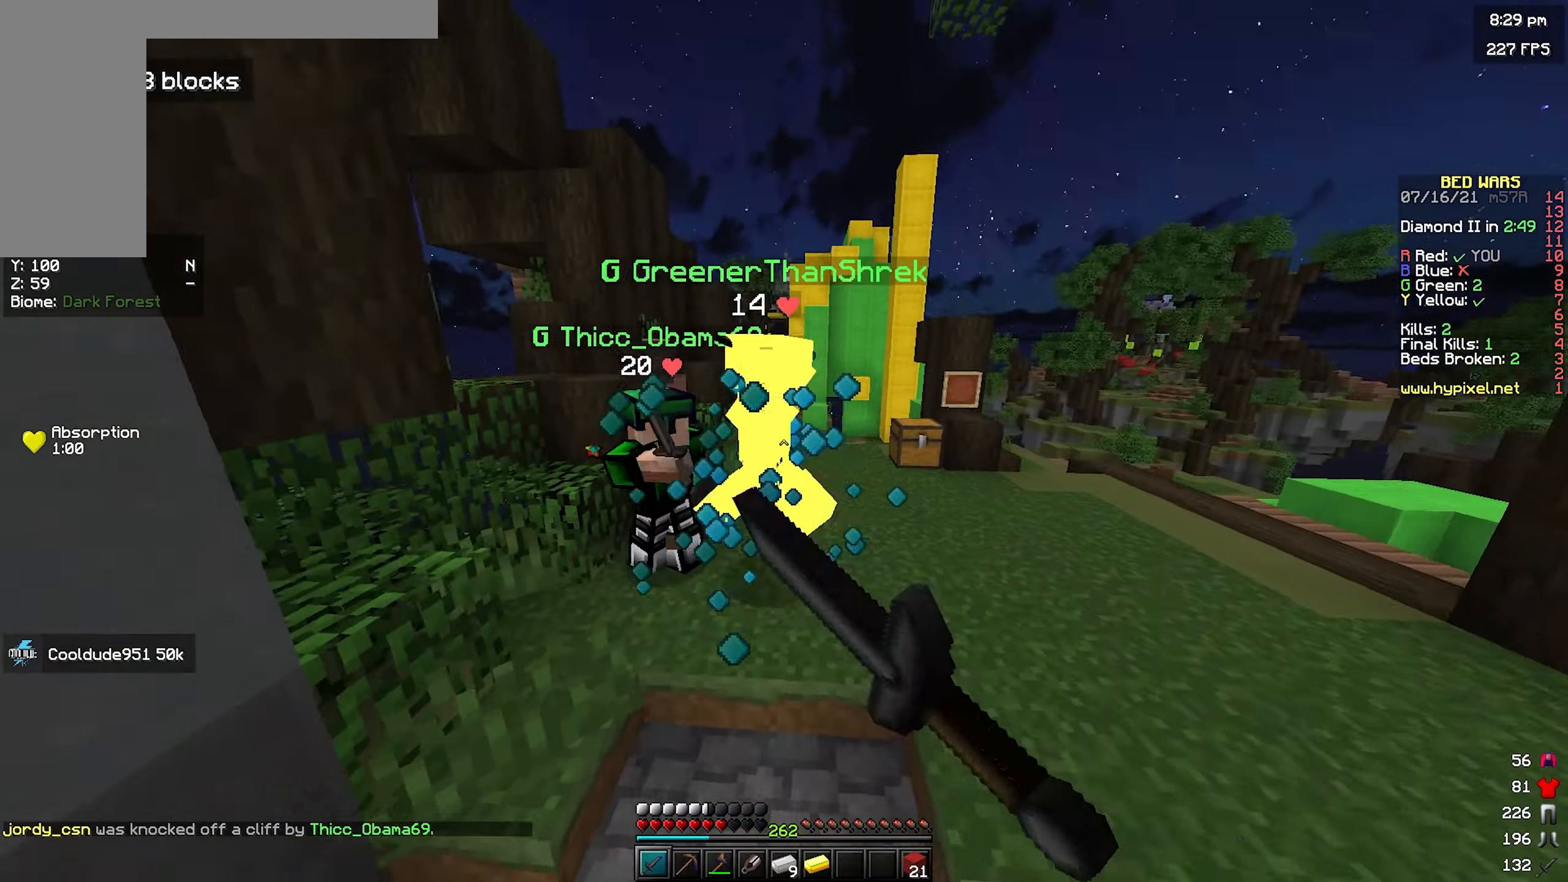
{"keys": ["d"], "mouse": ["left"], "events": [[16, "a", "up"], [16, "mouse_left", "down"], [416, "w", "up"]]}
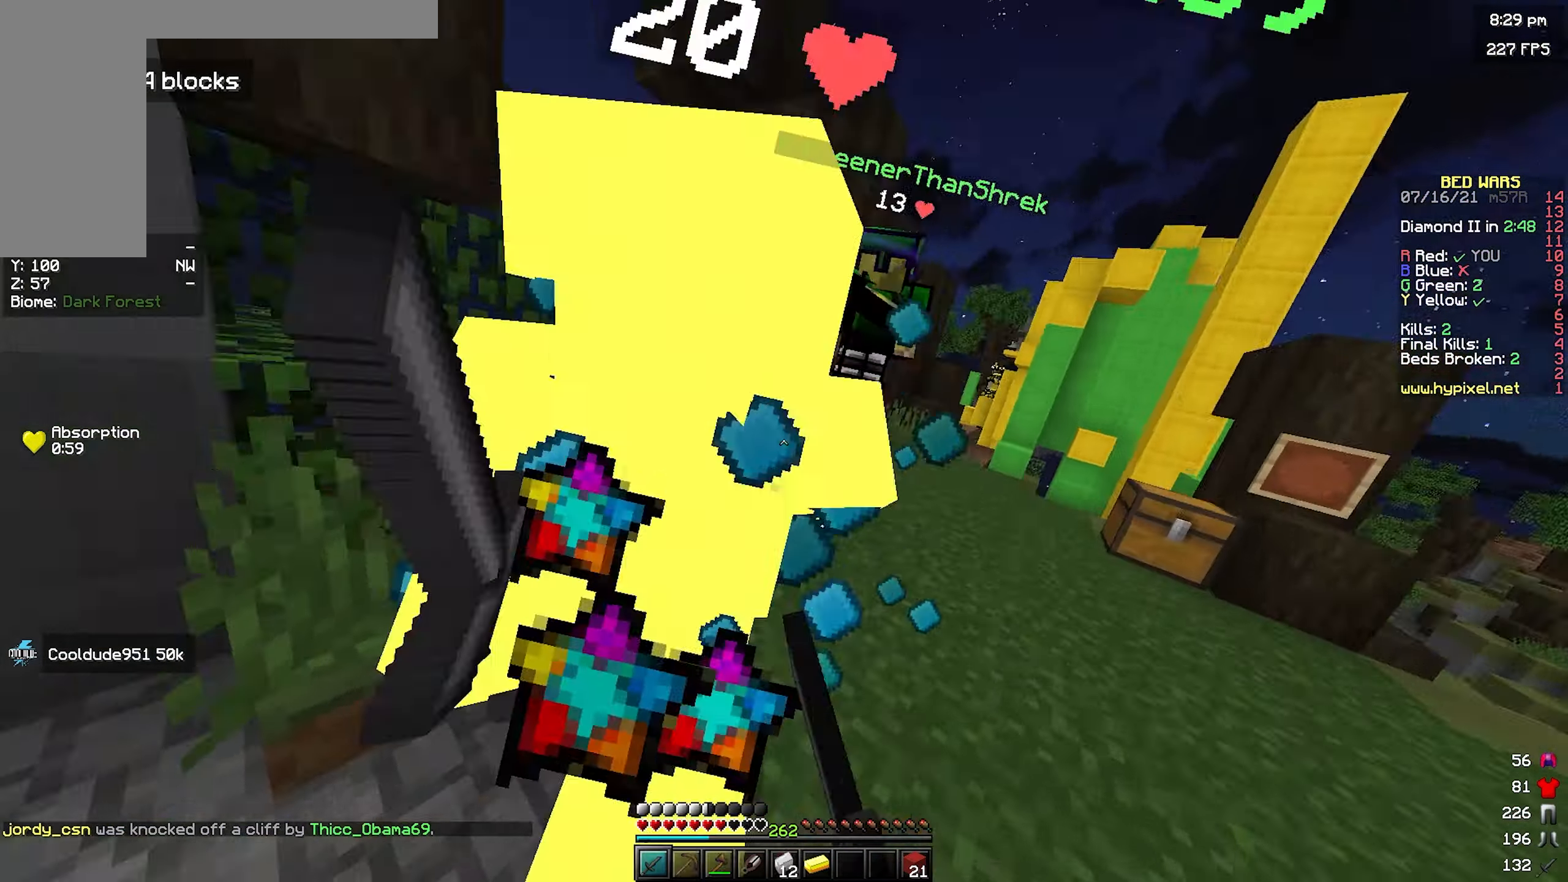
{"keys": ["d", "w"], "mouse": [], "events": [[83, "s", "down"], [166, "s", "up"], [383, "w", "down"], [450, "mouse_left", "up"]]}
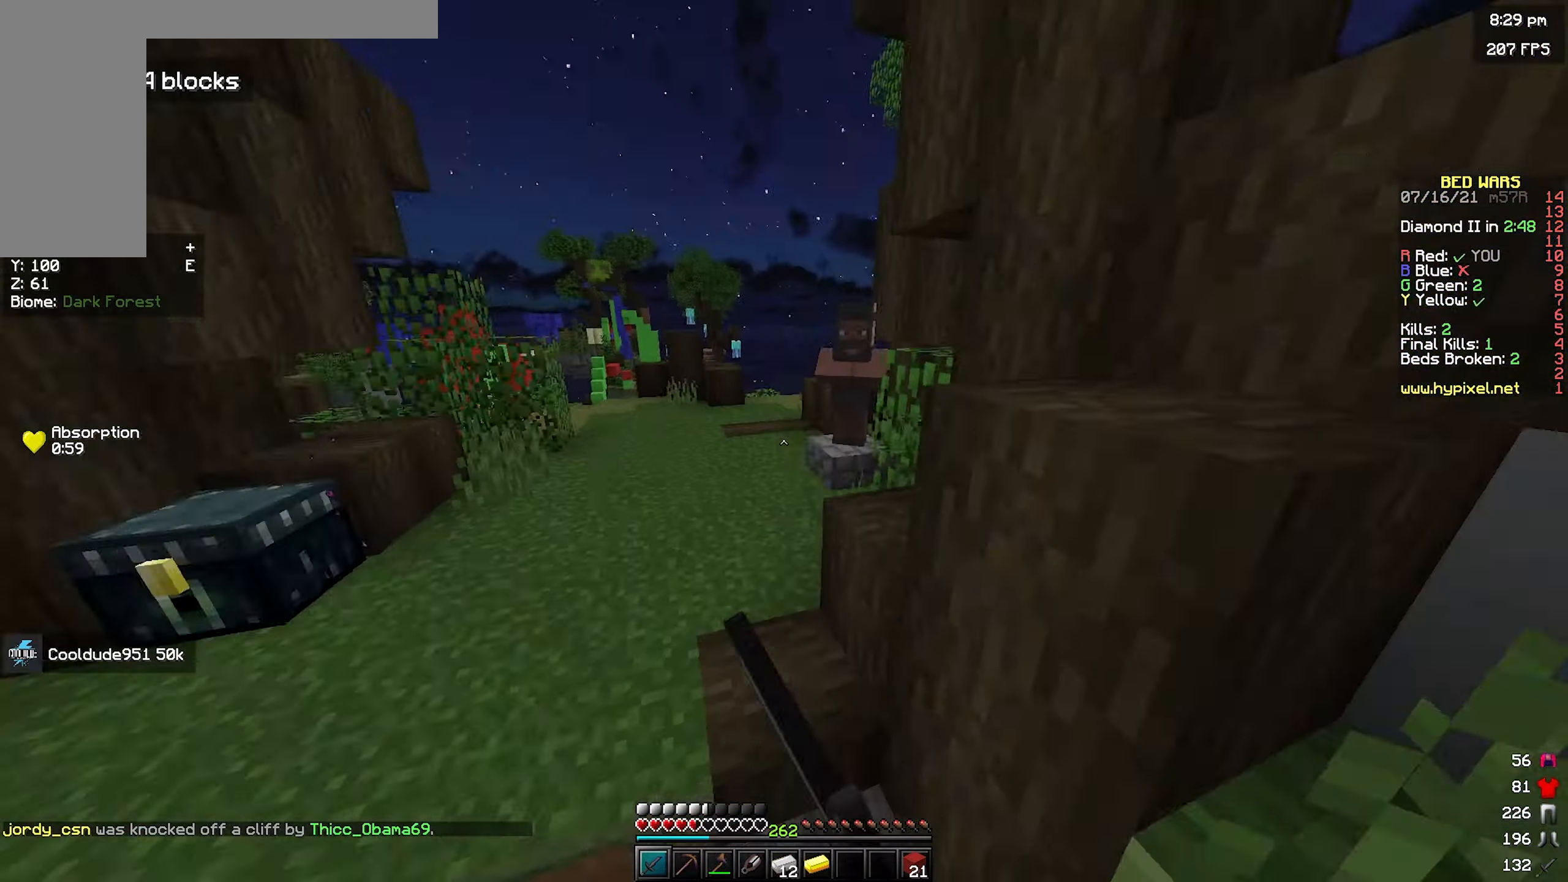
{"keys": ["w"], "mouse": [], "events": [[16, "space", "down"], [33, "d", "up"], [250, "a", "down"], [316, "space", "up"], [483, "a", "up"]]}
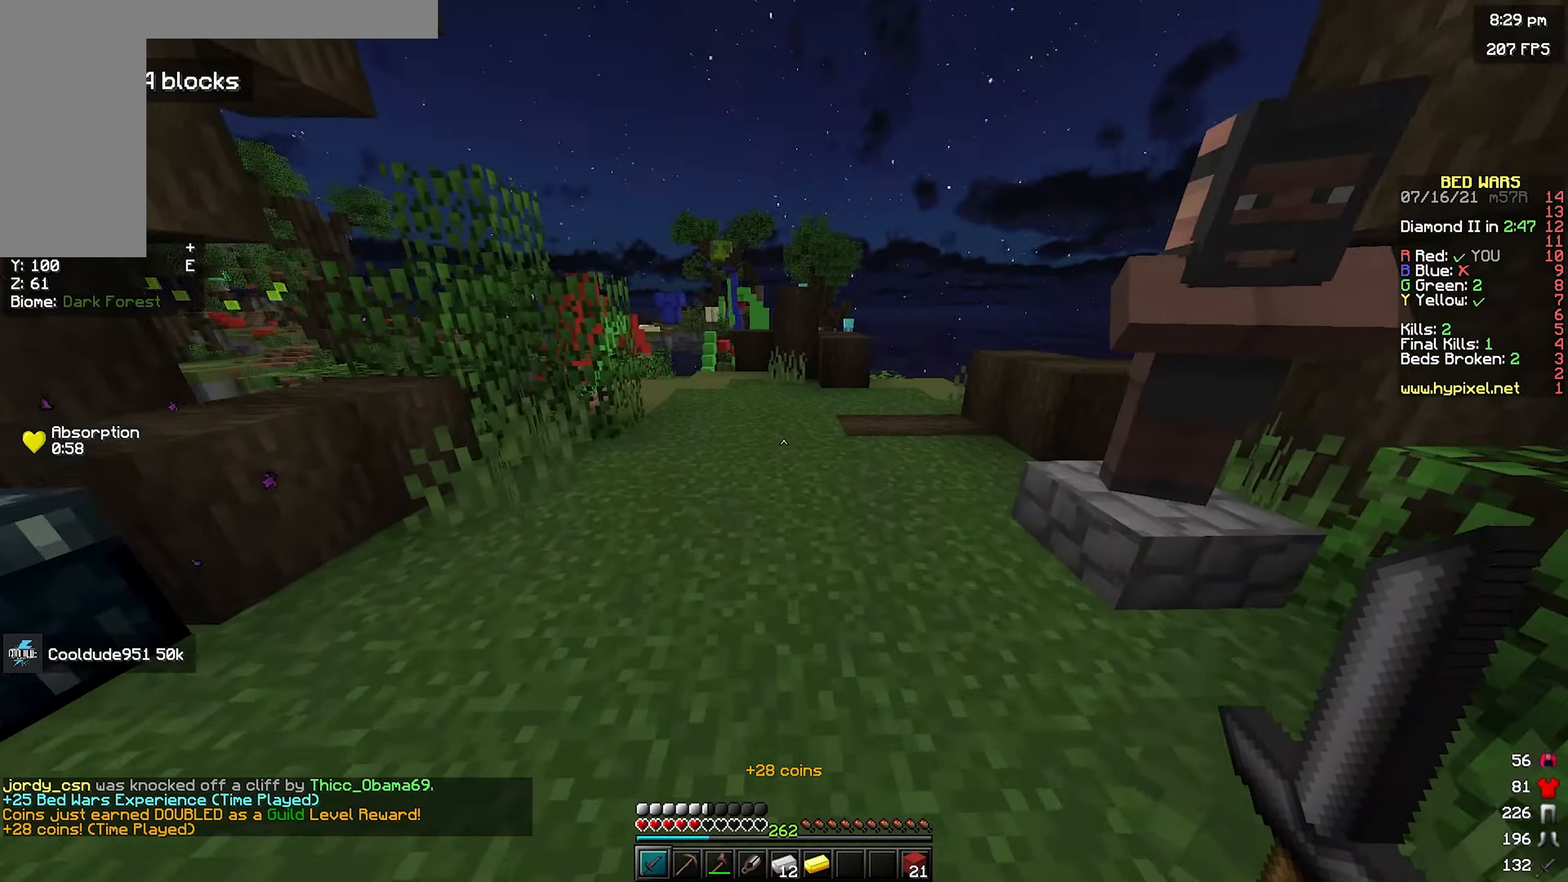
{"keys": ["space", "w"], "mouse": [], "events": [[33, "space", "down"], [350, "space", "up"], [500, "space", "down"]]}
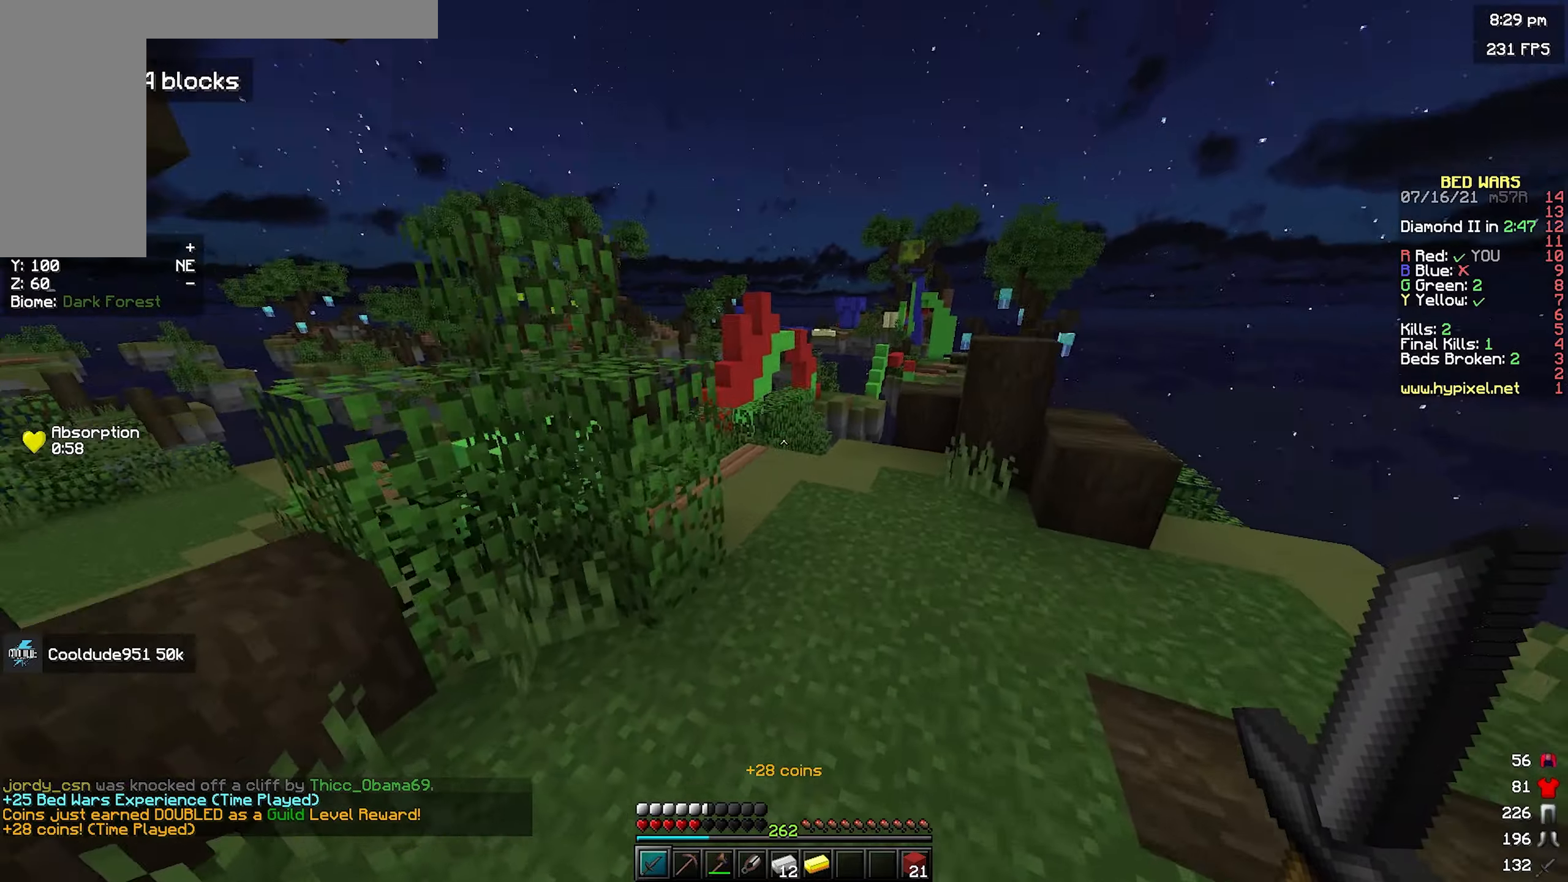
{"keys": ["w"], "mouse": [], "events": [[483, "space", "up"]]}
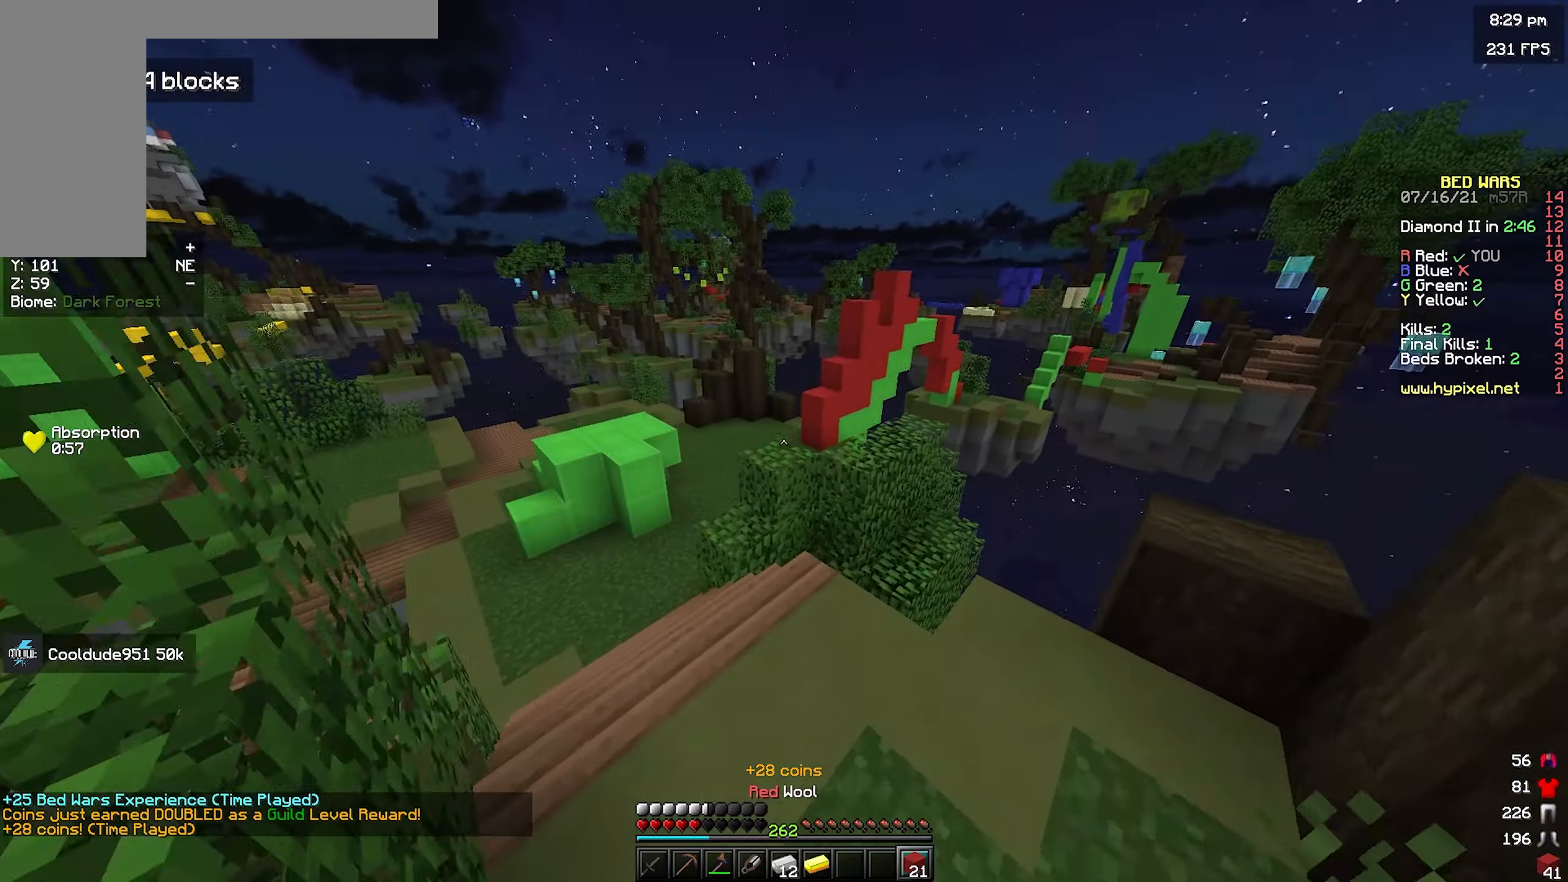
{"keys": ["space", "w"], "mouse": [], "events": [[50, "a", "down"], [150, "a", "up"], [250, "mouse_left", "down"], [317, "space", "down"], [367, "mouse_left", "up"]]}
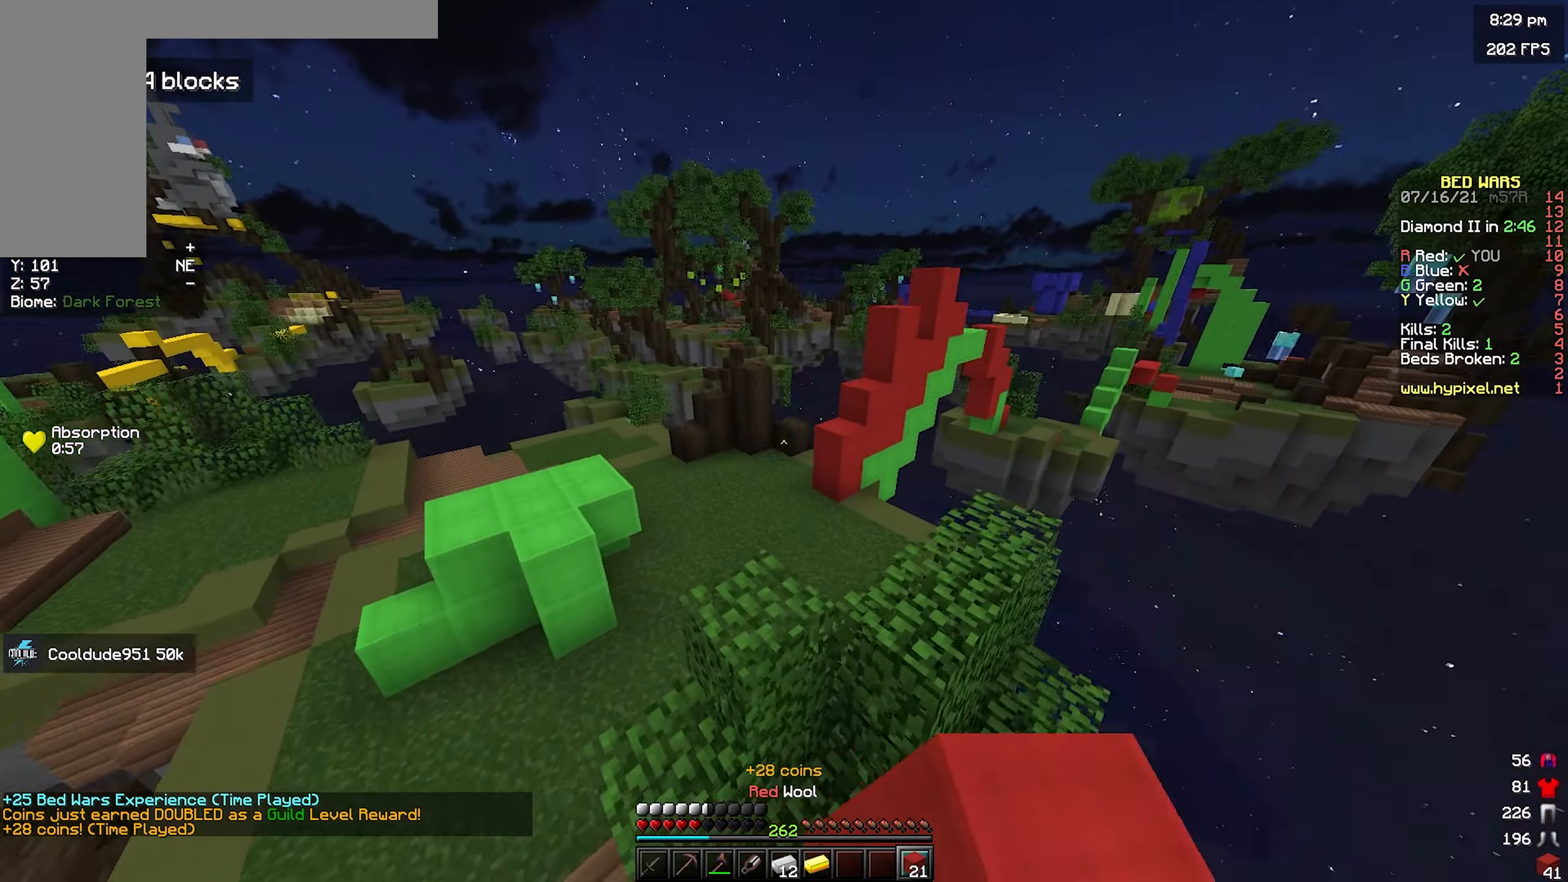
{"keys": ["space", "w"], "mouse": [], "events": [[83, "space", "up"], [383, "space", "down"]]}
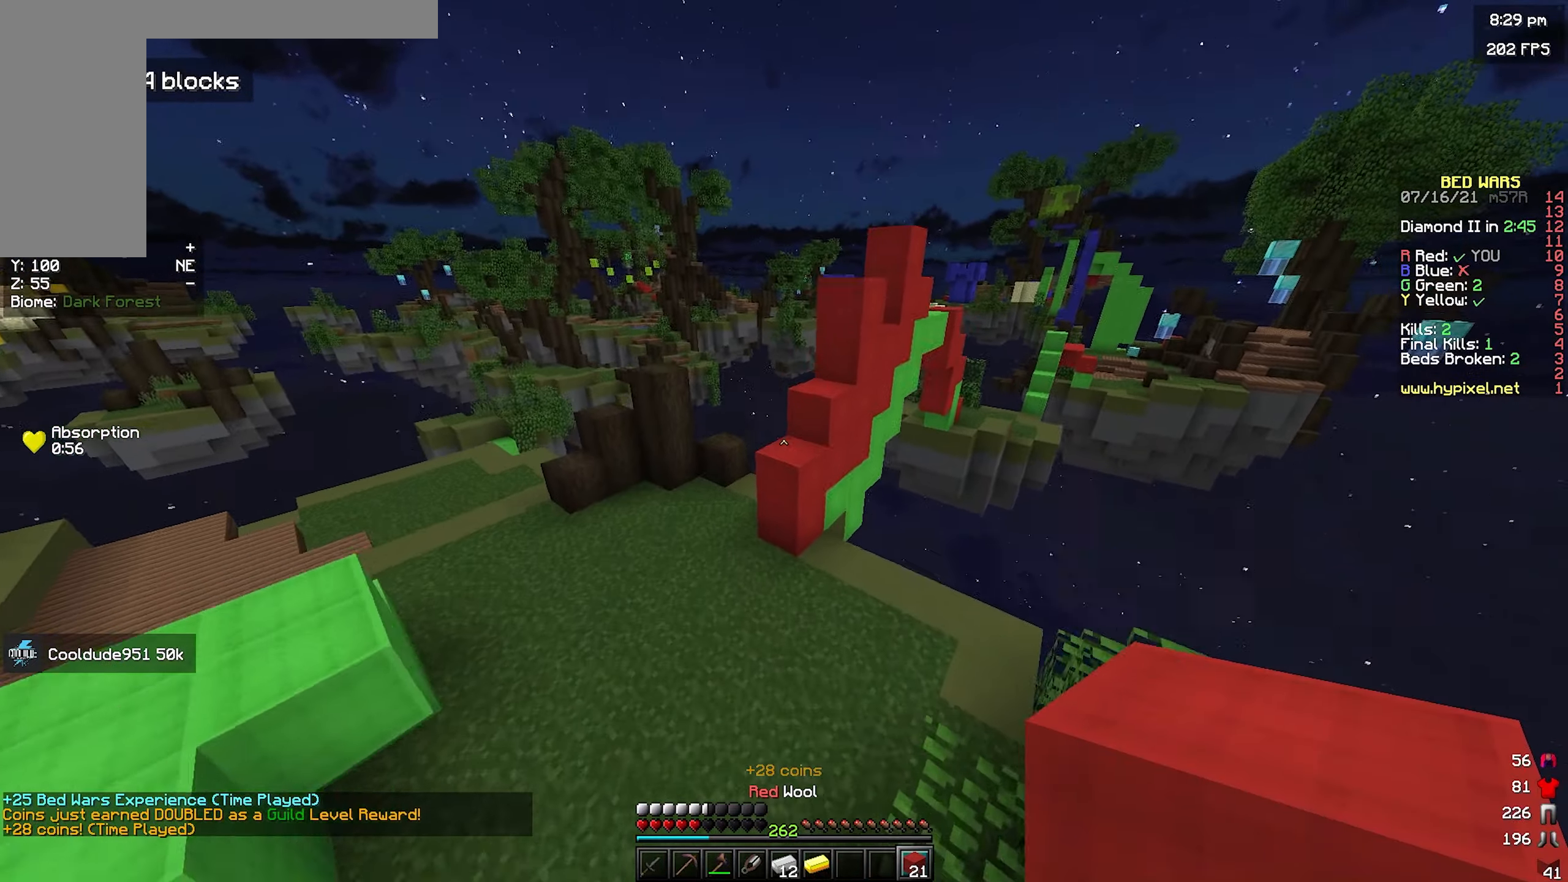
{"keys": ["space", "w"], "mouse": ["right"], "events": [[100, "a", "down"], [417, "a", "up"], [500, "mouse_right", "down"]]}
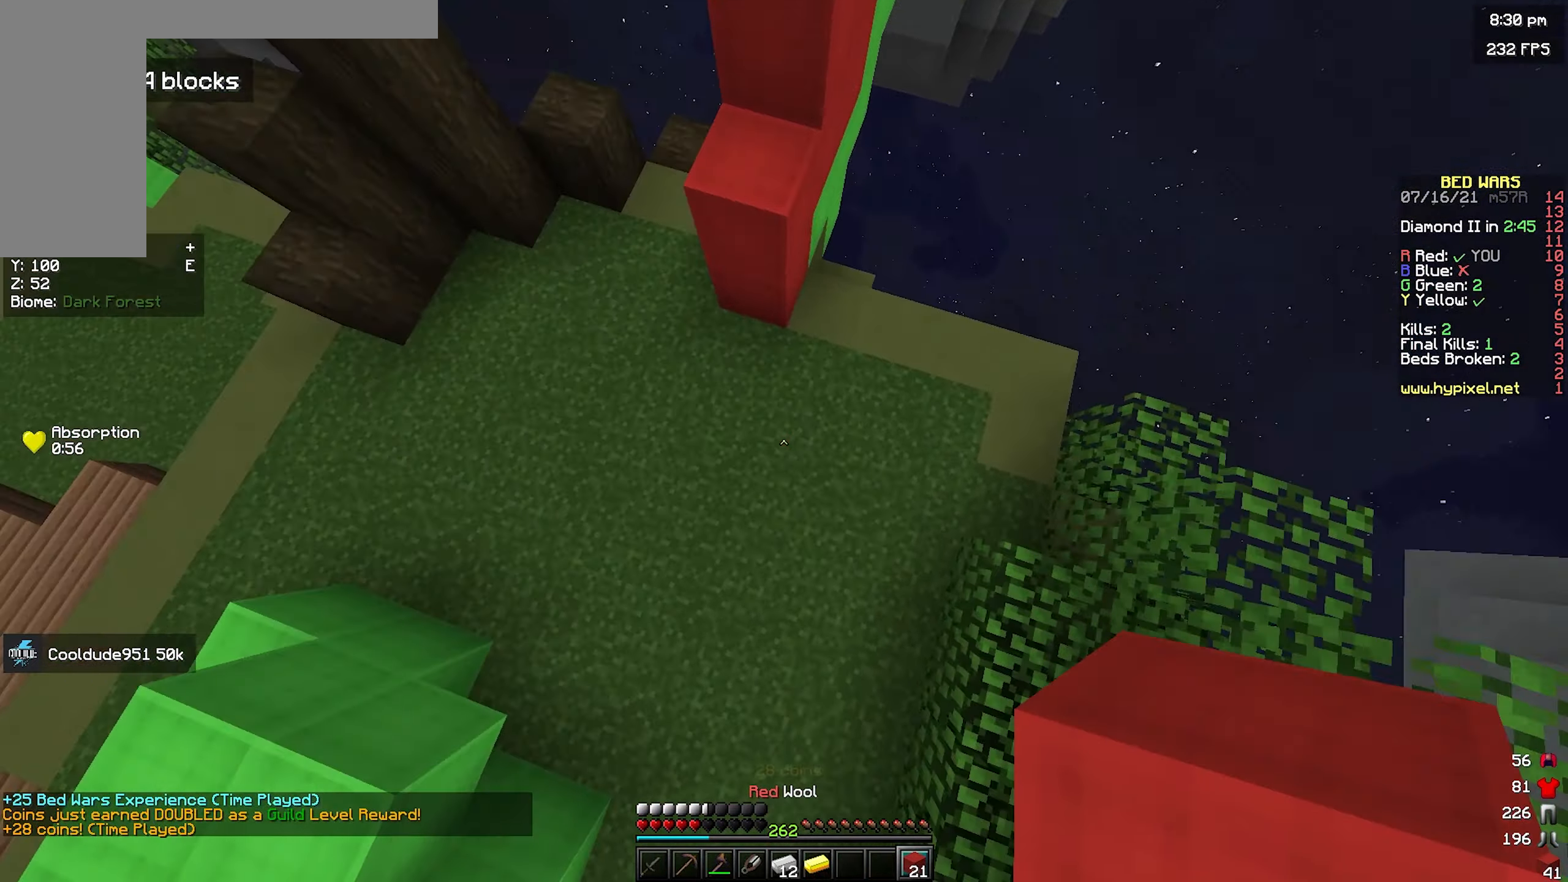
{"keys": ["d", "w"], "mouse": ["right"], "events": [[183, "mouse_right", "up"], [250, "d", "down"], [417, "mouse_right", "down"], [433, "space", "up"]]}
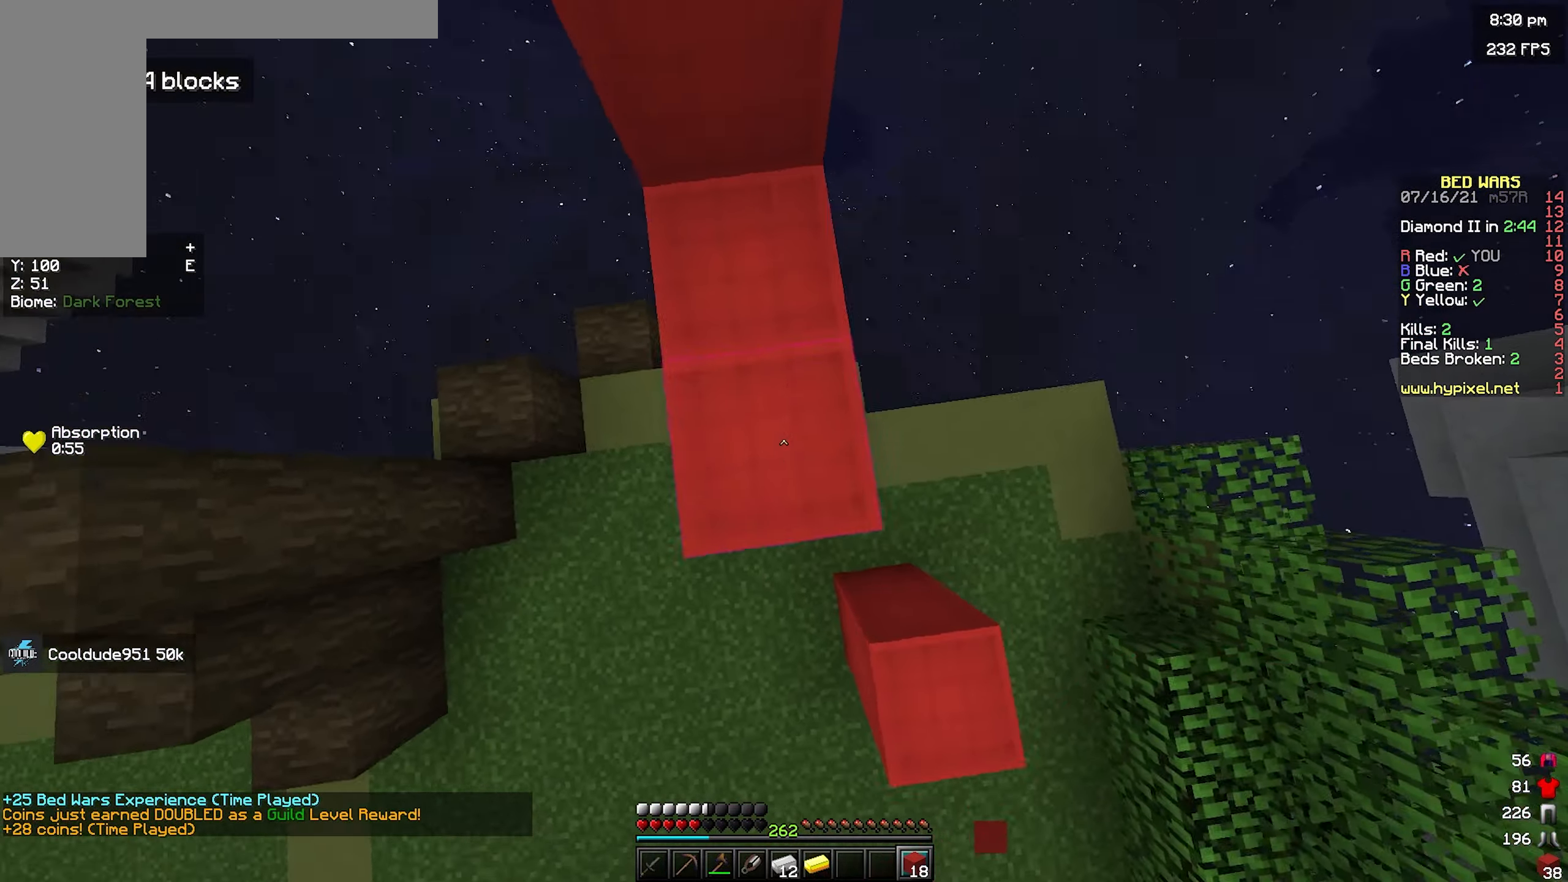
{"keys": ["a"], "mouse": [], "events": [[17, "mouse_right", "up"], [50, "d", "up"], [50, "space", "down"], [100, "w", "up"], [117, "a", "down"], [217, "space", "up"], [233, "a", "up"], [250, "s", "down"], [317, "d", "down"], [417, "d", "up"], [450, "a", "down"], [467, "s", "up"]]}
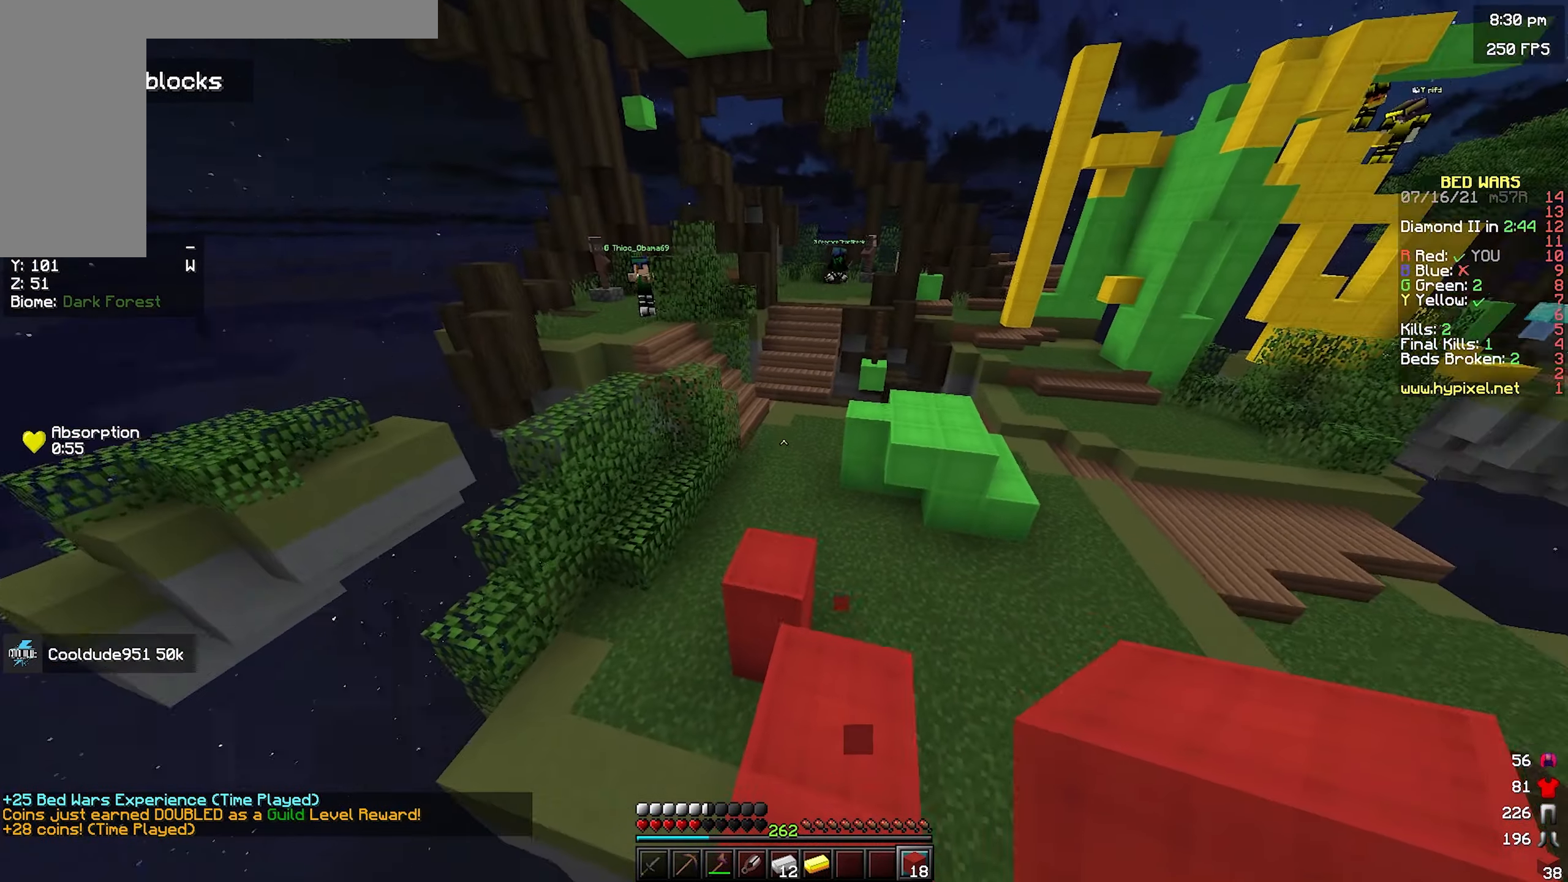
{"keys": ["d", "w"], "mouse": [], "events": [[67, "a", "up"], [200, "d", "down"], [200, "w", "down"]]}
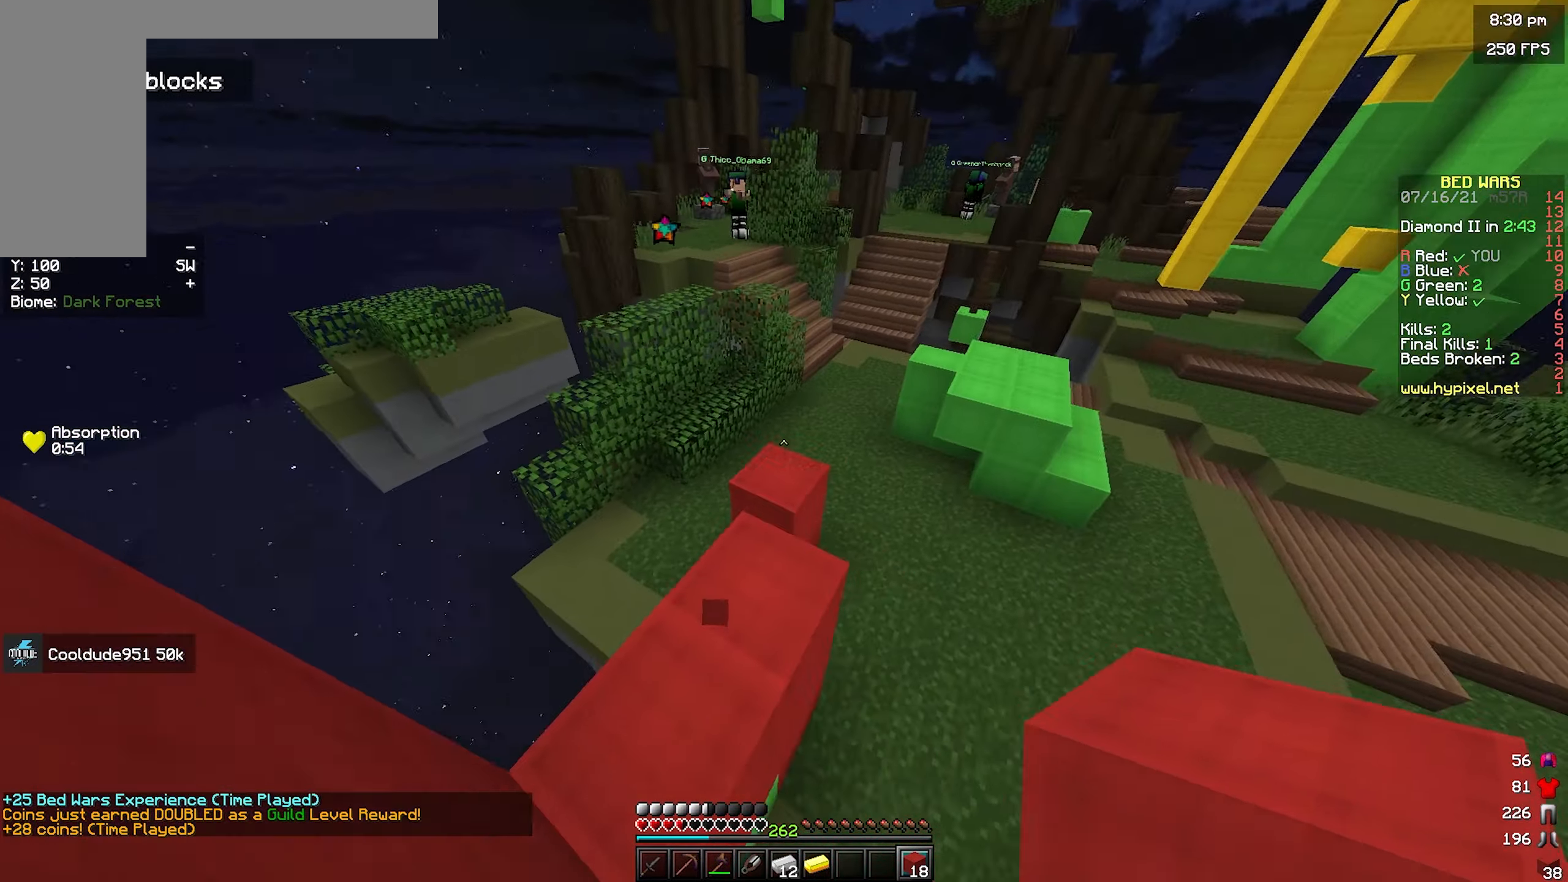
{"keys": ["d", "w"], "mouse": [], "events": [[17, "mouse_right", "down"], [83, "mouse_right", "up"], [133, "mouse_right", "down"], [183, "mouse_right", "up"], [283, "mouse_right", "down"], [450, "mouse_right", "up"]]}
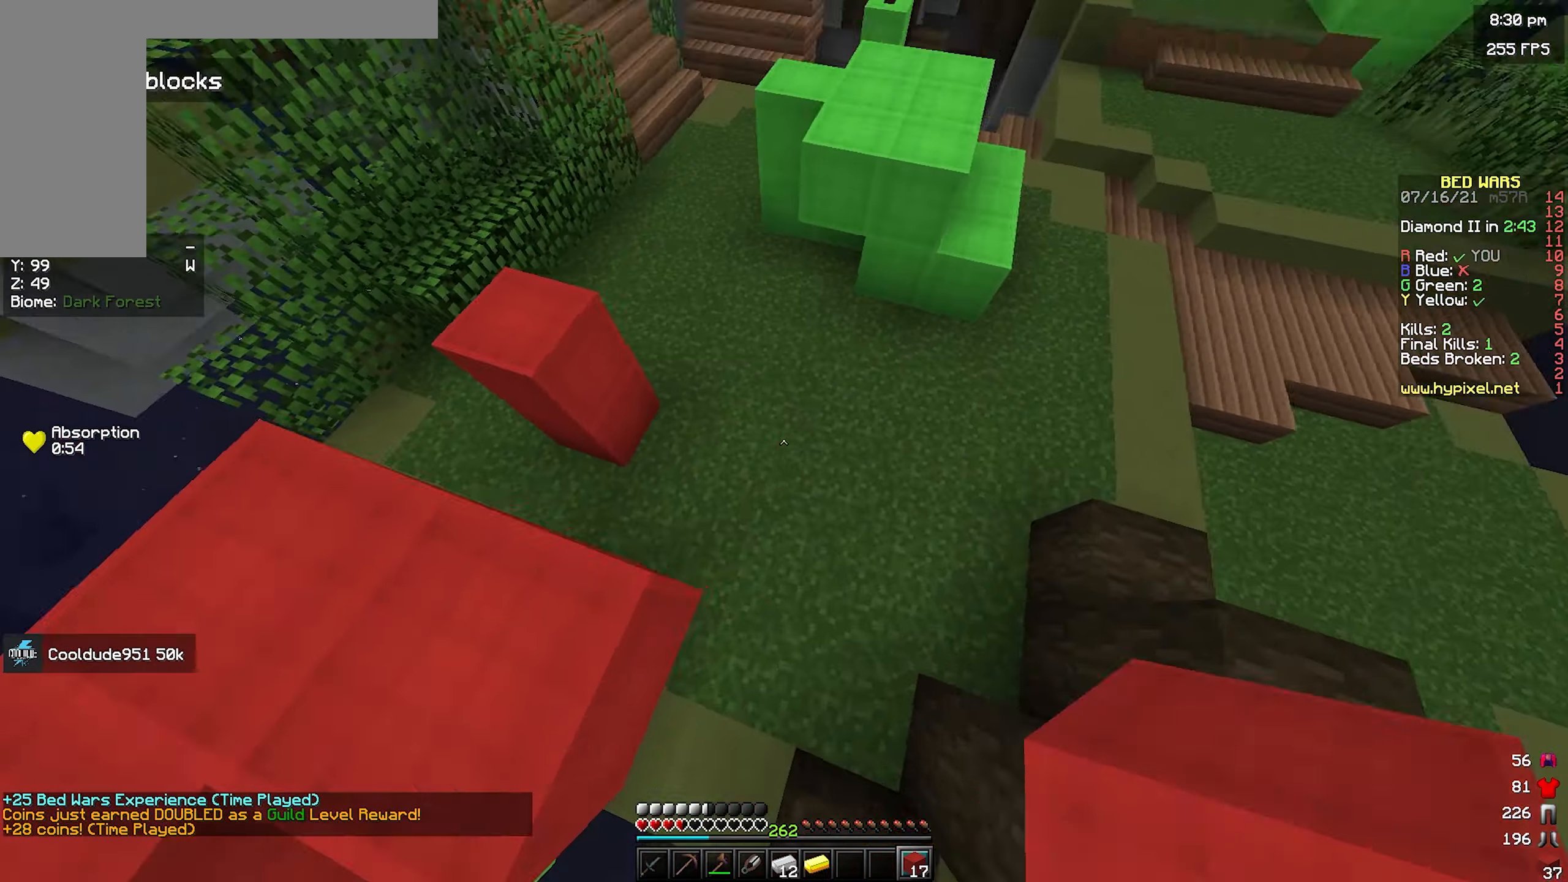
{"keys": ["d", "space", "w"], "mouse": [], "events": [[333, "d", "up"], [417, "space", "down"], [467, "d", "down"]]}
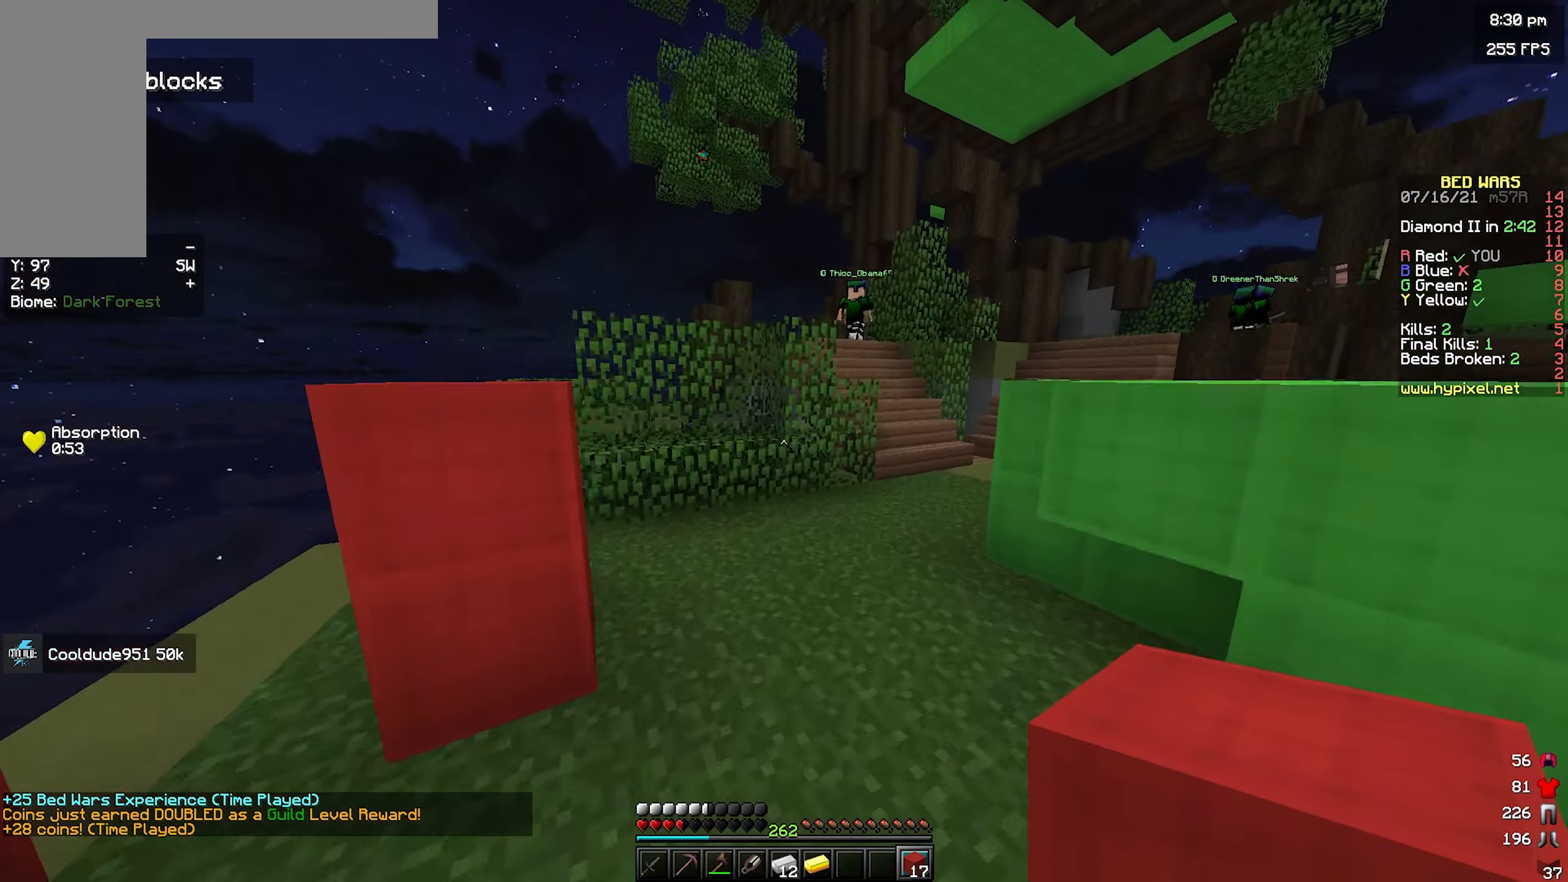
{"keys": ["d", "space", "w"], "mouse": [], "events": [[200, "space", "up"], [500, "space", "down"]]}
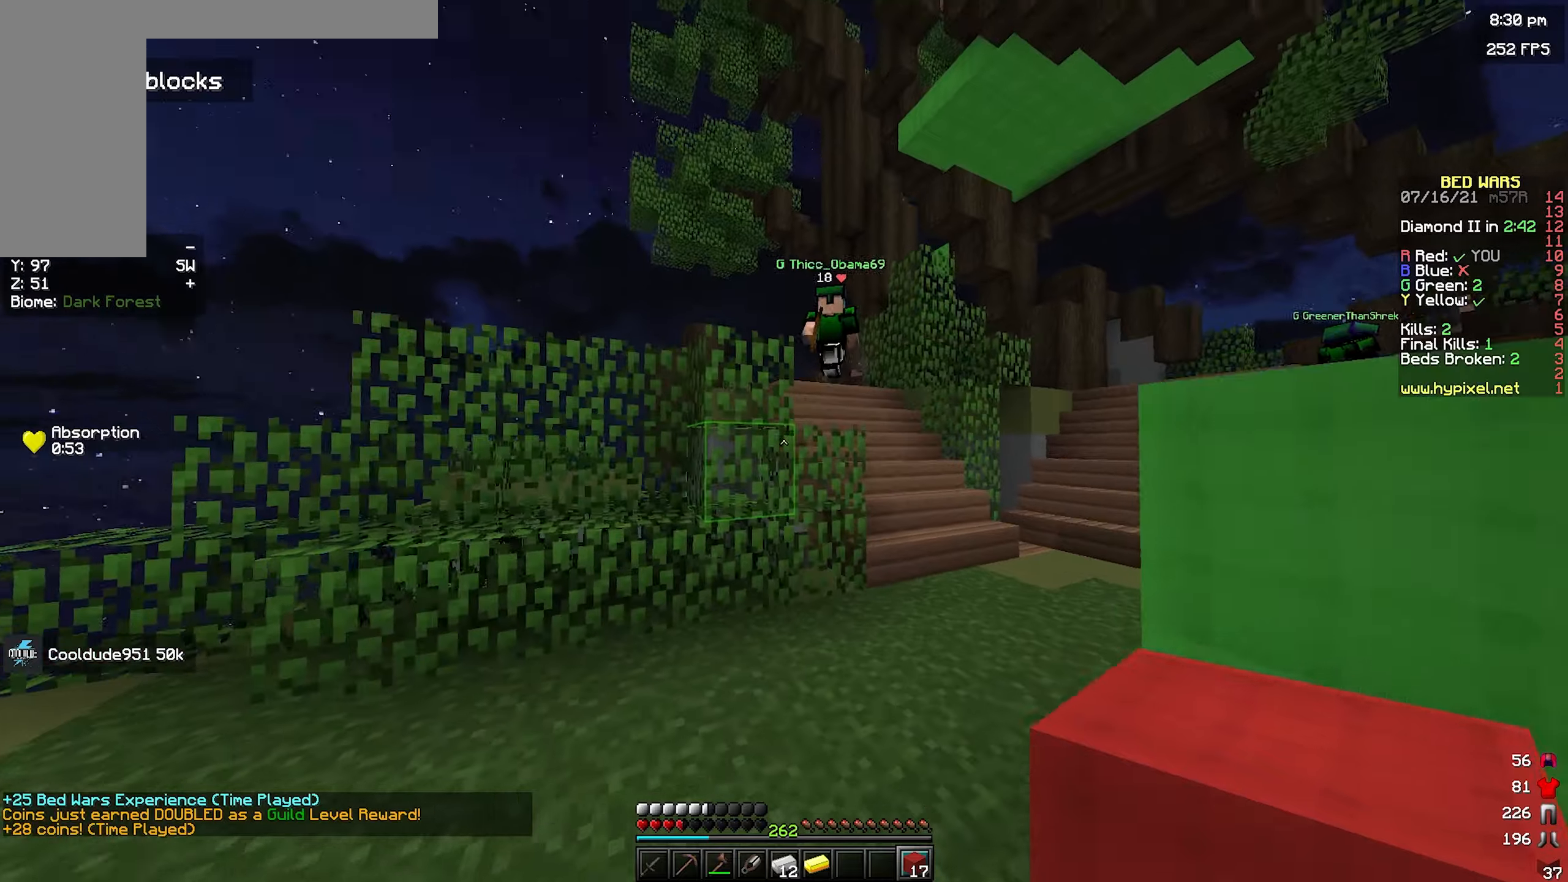
{"keys": ["d", "w"], "mouse": [], "events": [[267, "space", "up"], [350, "mouse_left", "down"], [484, "mouse_left", "up"]]}
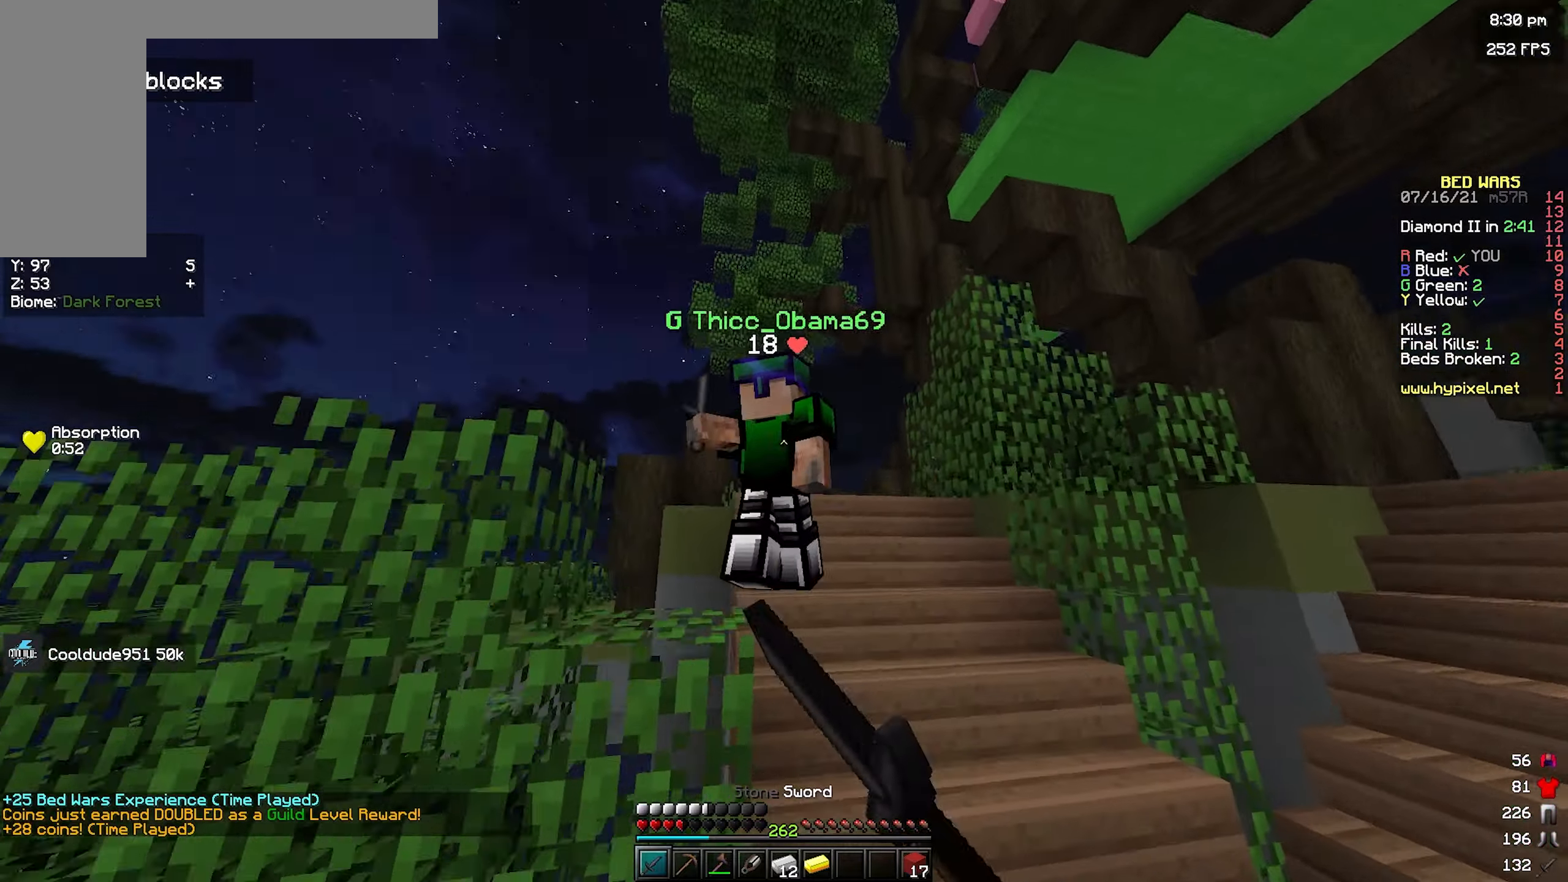
{"keys": ["d", "w"], "mouse": ["left"], "events": [[50, "mouse_left", "down"], [217, "w", "up"], [300, "w", "down"]]}
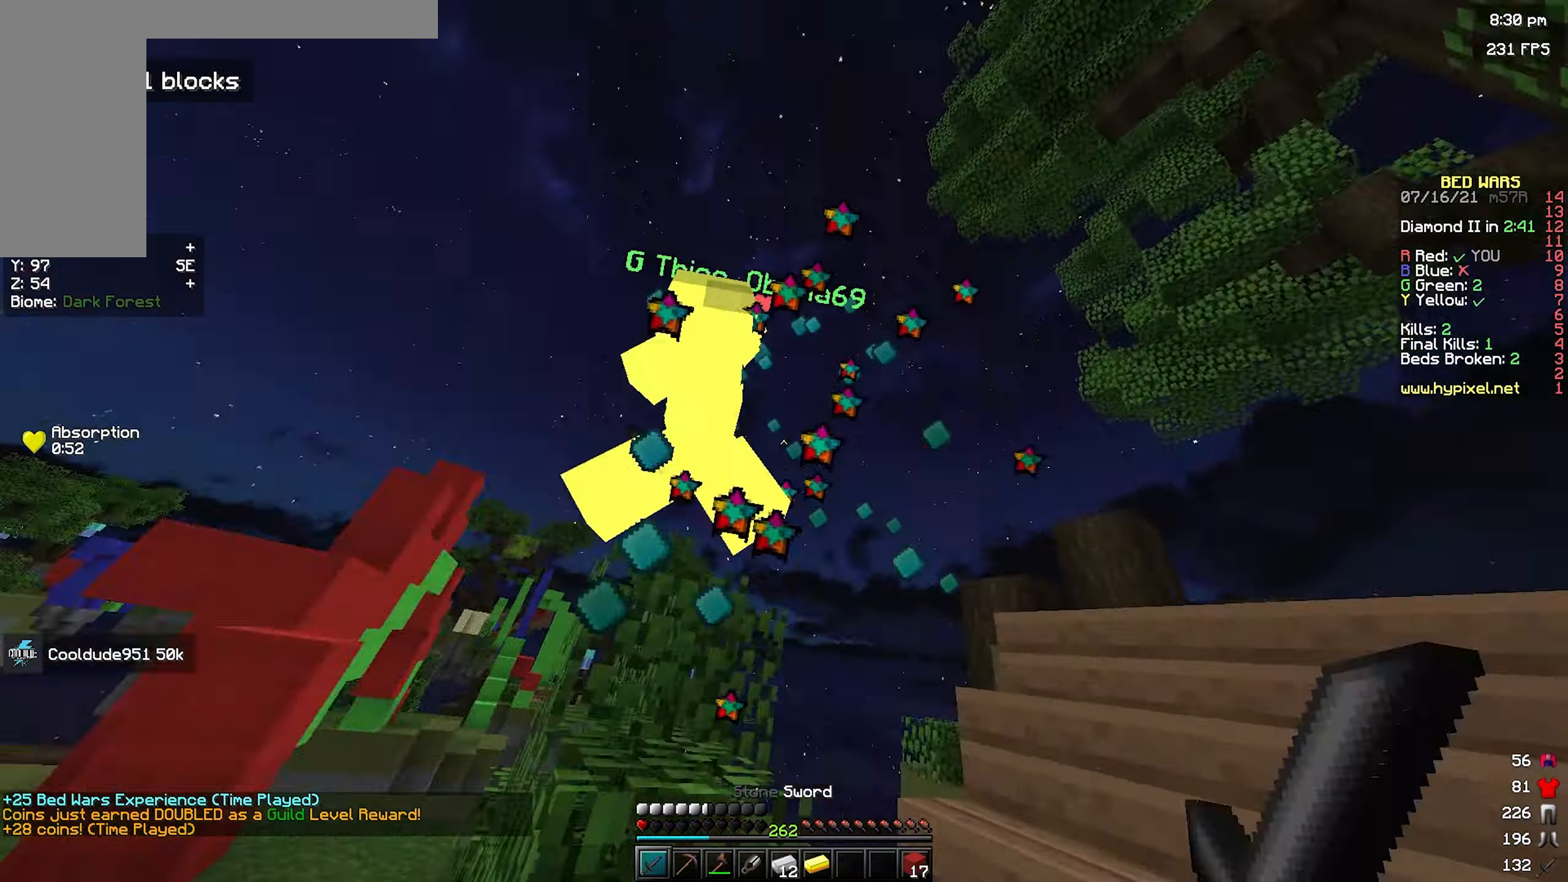
{"keys": ["d", "w"], "mouse": [], "events": [[67, "w", "up"], [84, "mouse_left", "up"], [167, "mouse_left", "down"], [267, "w", "down"], [334, "mouse_left", "up"]]}